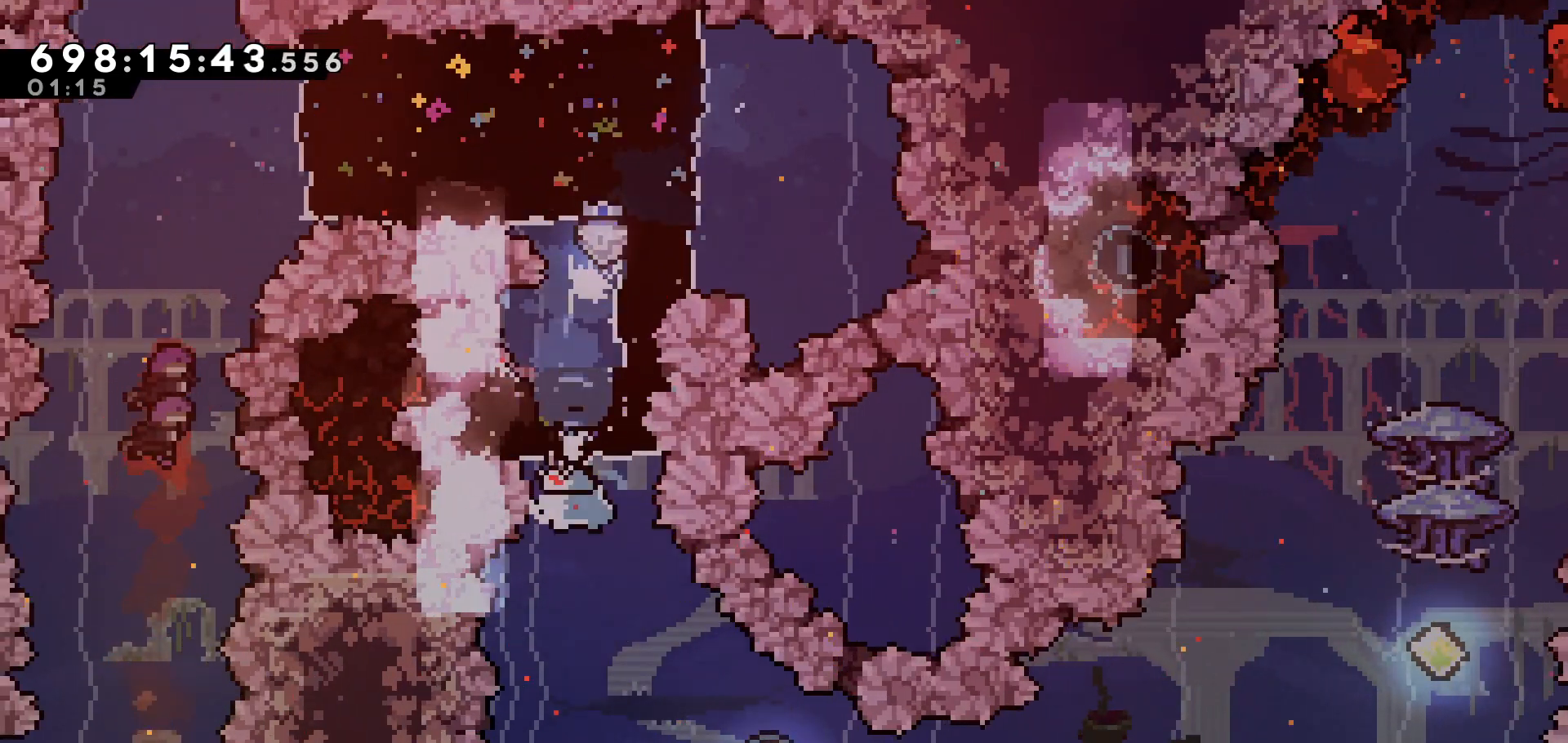
Gameplay with keyboard; each line is a JSON object with the keys held at the frame after it. "events" lists presses ("down") and releases ("up") of "dash", "demo", "down", "grab", "jump", "jump2", "left", "pause", "right" and "up" between this image and that frame as [ms after this image, input, new state], when the widget could be followed in between. No other keys are recorded. Mouse input is not recorded. Key names are as the overlay labels them; some are game actions (e.g. jump) rather than physical keys.
{"keys": ["dash", "right"], "events": [[283, "right", "down"], [333, "dash", "down"]]}
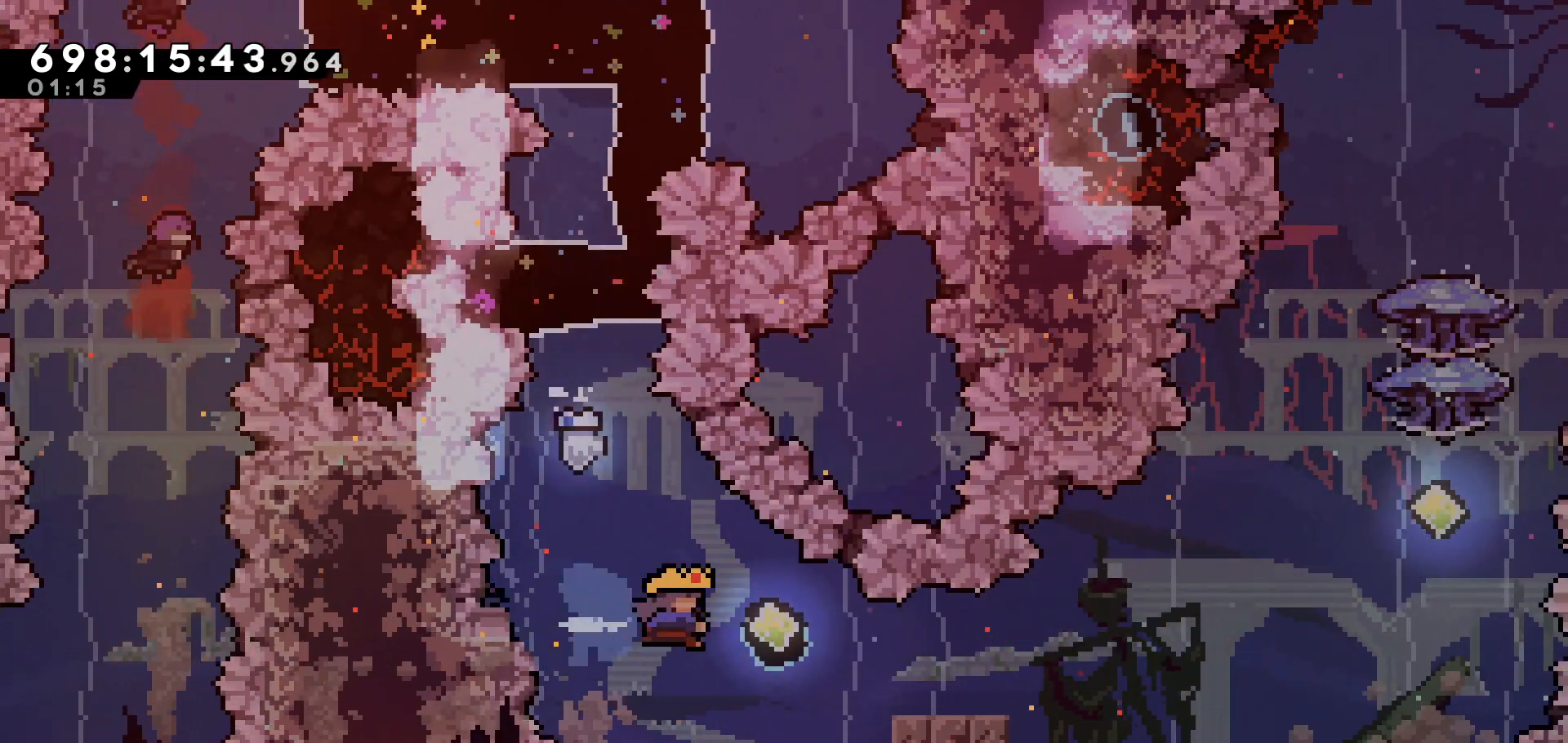
{"keys": ["jump", "right"], "events": [[33, "dash", "up"], [250, "dash", "down"], [250, "down", "down"], [383, "dash", "up"], [433, "down", "up"], [483, "jump", "down"]]}
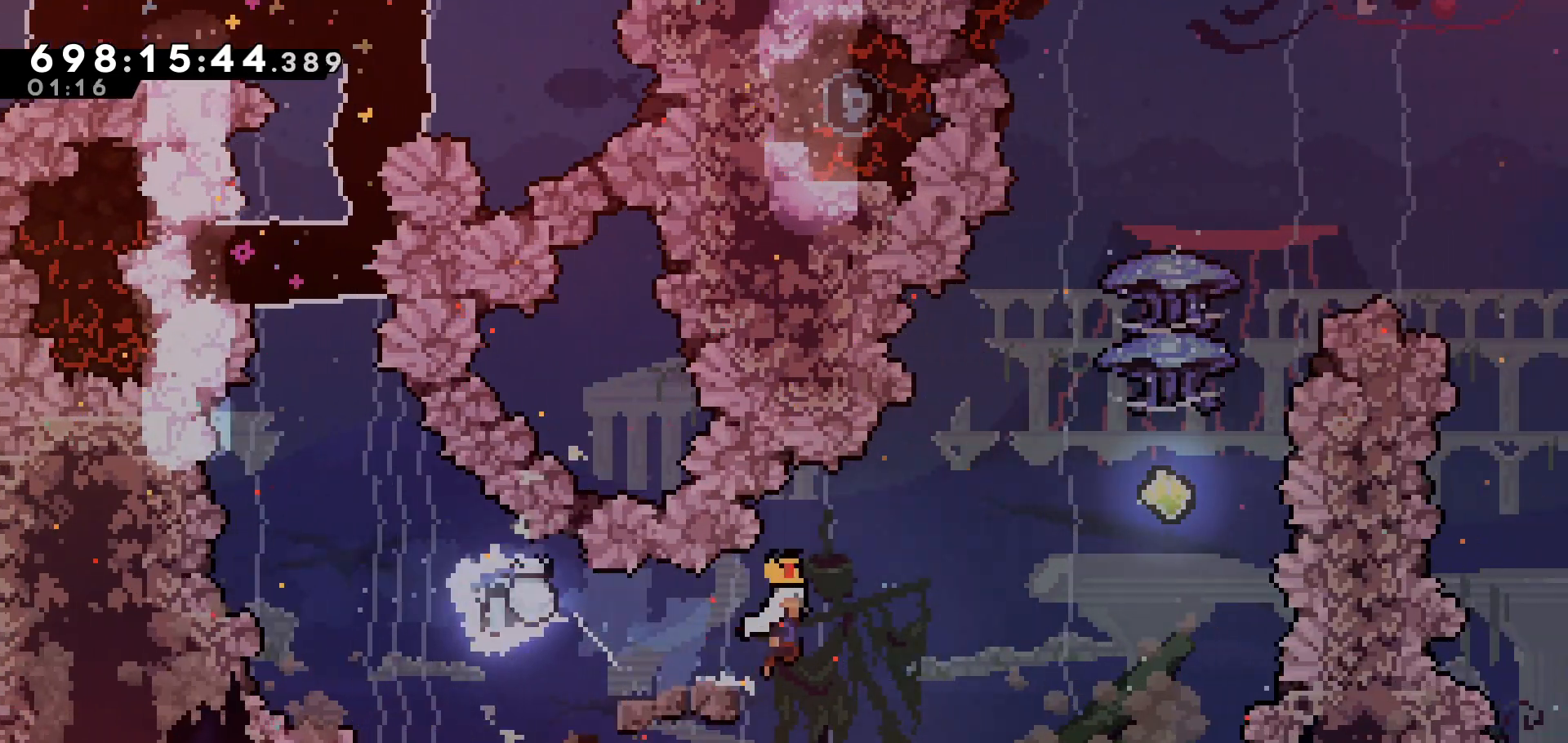
{"keys": ["grab", "up"], "events": [[183, "jump", "up"], [233, "up", "down"], [283, "dash", "down"], [283, "right", "up"], [400, "grab", "down"], [450, "dash", "up"]]}
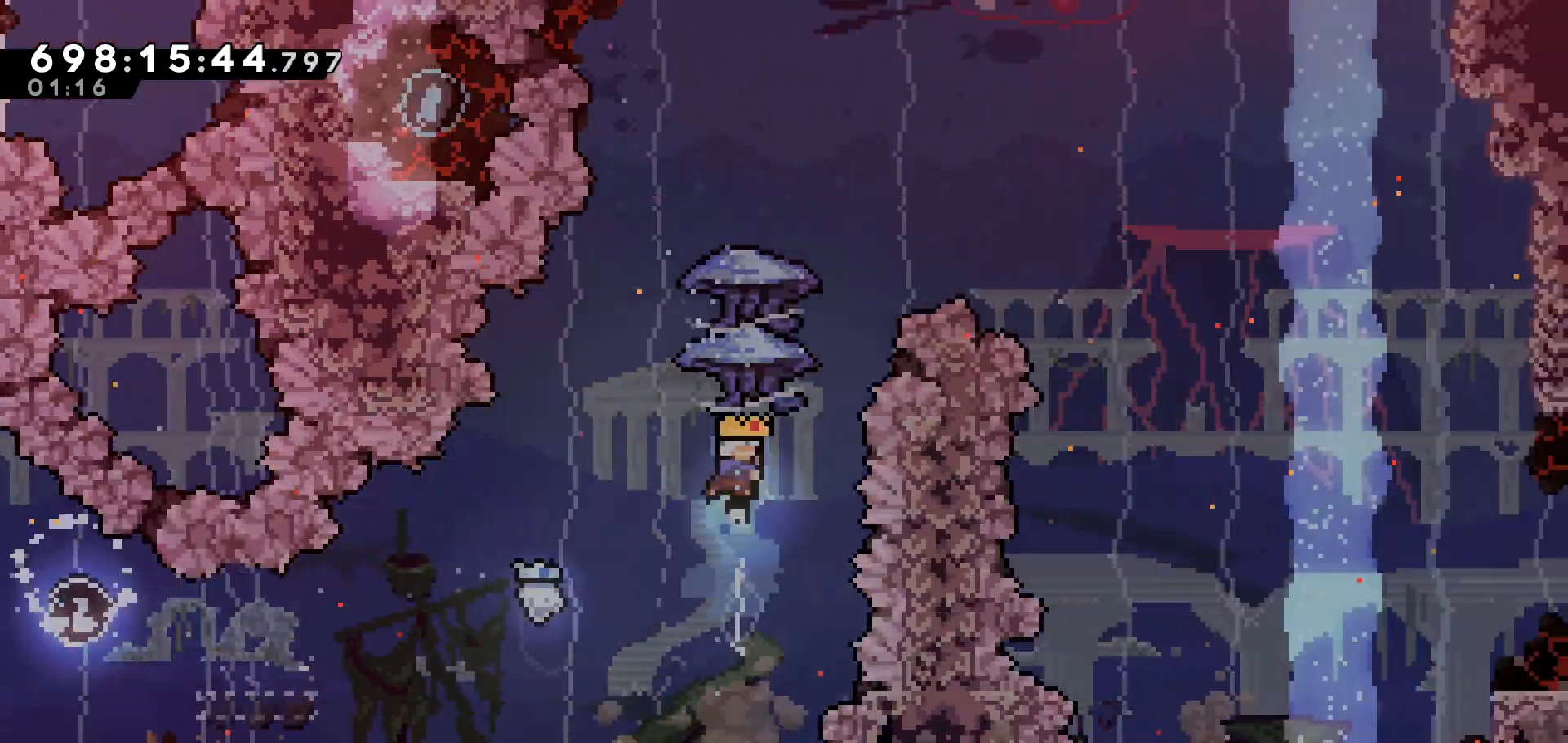
{"keys": ["grab", "up"], "events": [[233, "left", "down"], [433, "left", "up"]]}
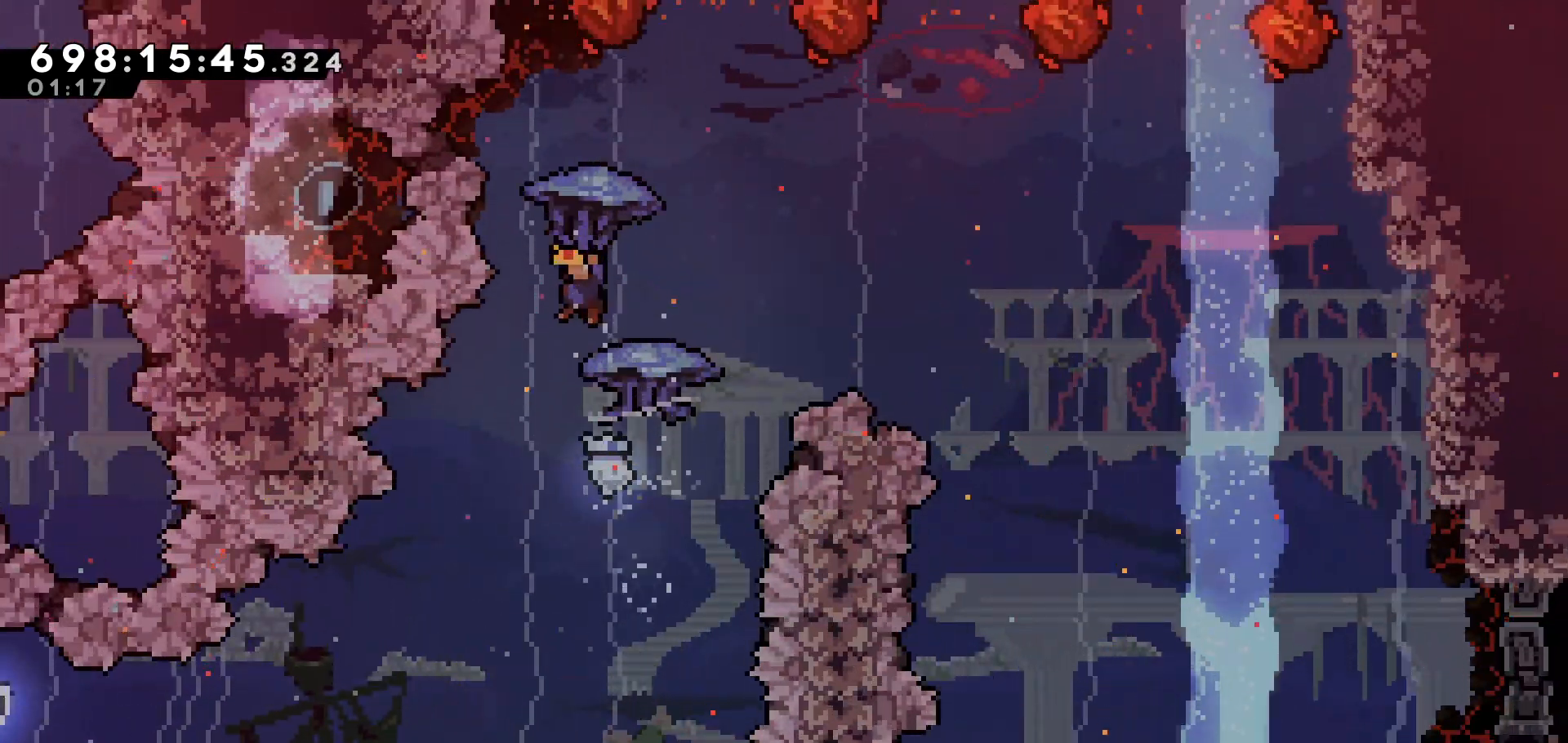
{"keys": ["left", "up"], "events": [[383, "left", "down"], [483, "grab", "up"]]}
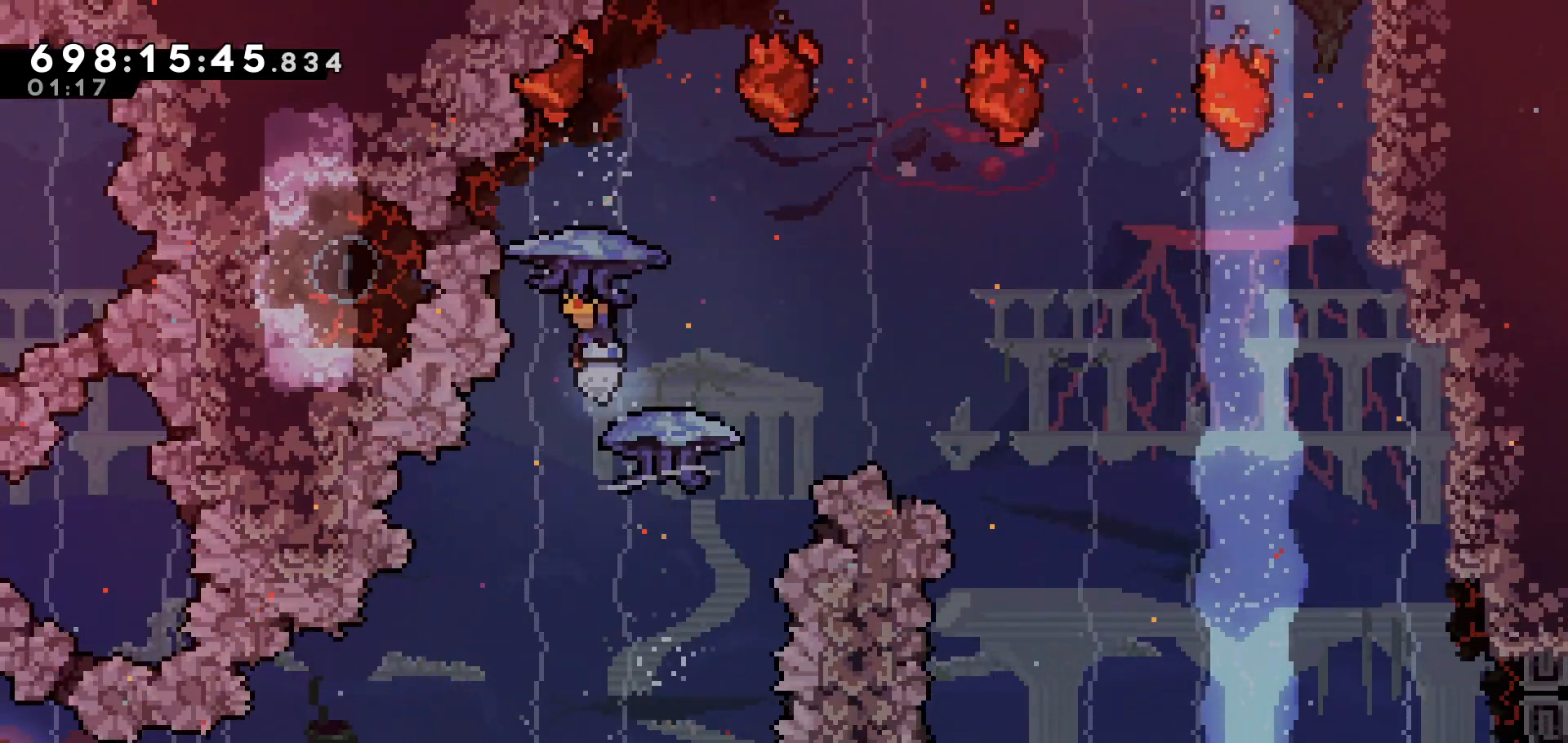
{"keys": ["grab", "right", "up"], "events": [[33, "left", "up"], [33, "up", "up"], [333, "dash", "down"], [333, "right", "down"], [333, "up", "down"], [433, "grab", "down"], [450, "dash", "up"]]}
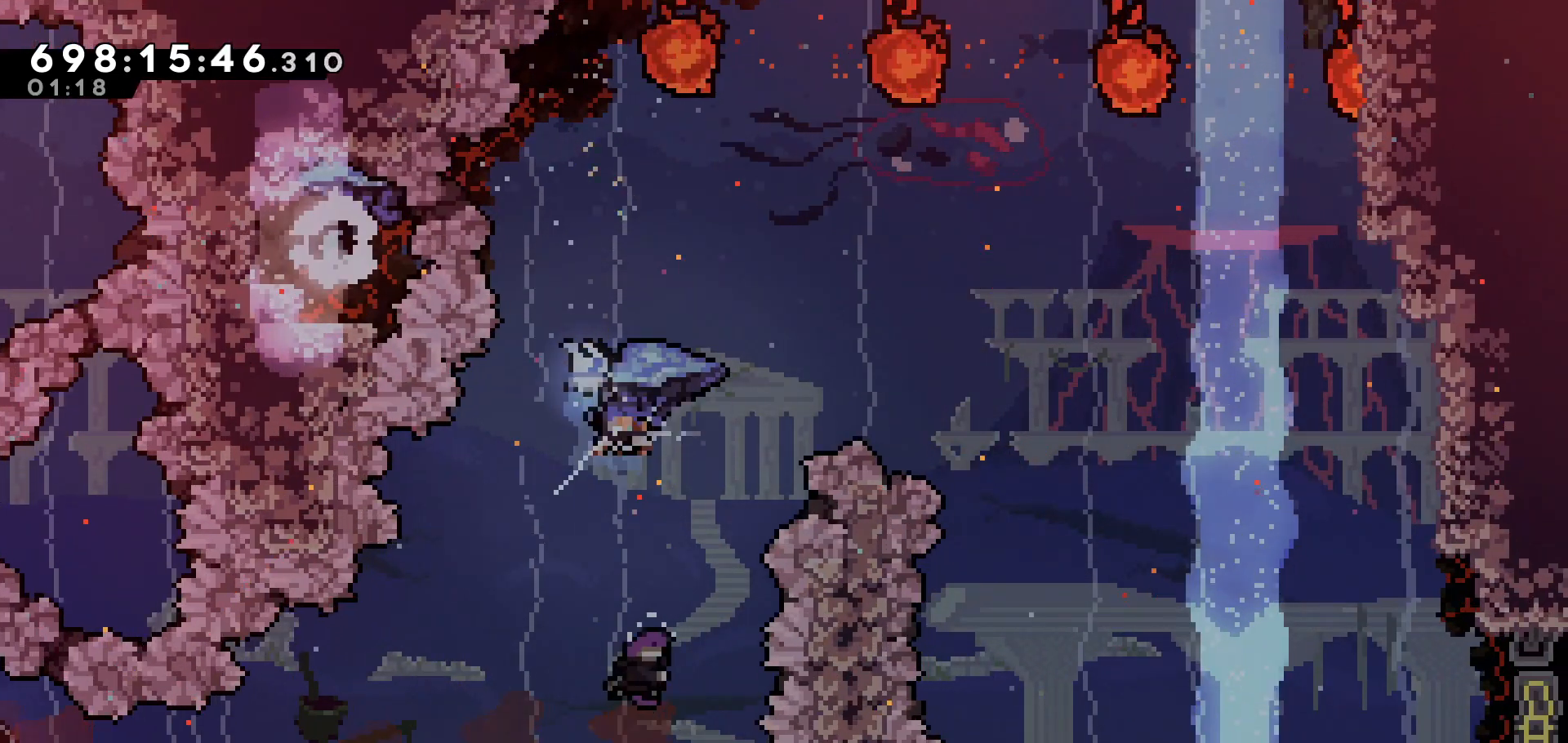
{"keys": ["grab", "right"], "events": [[383, "up", "up"]]}
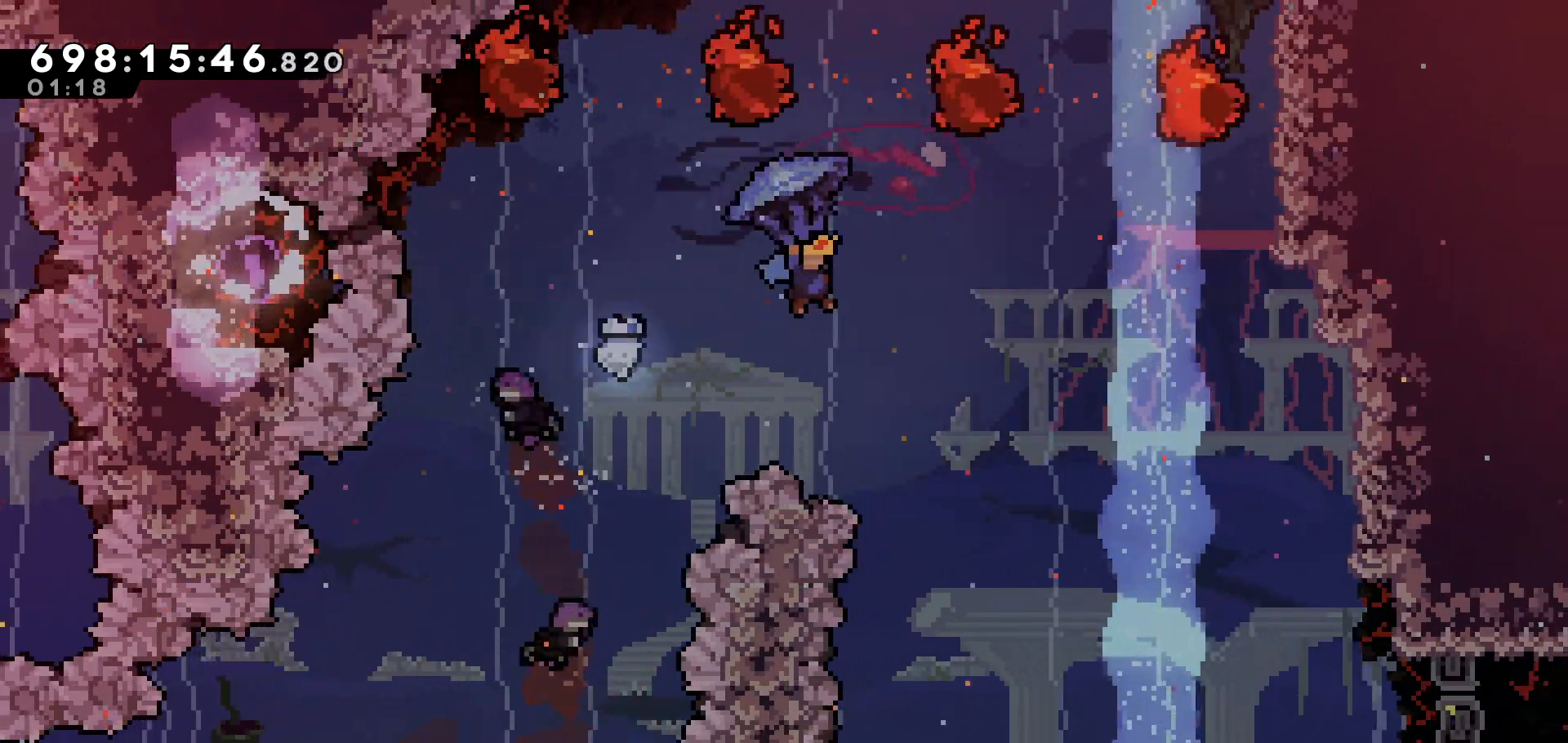
{"keys": ["grab", "right"], "events": []}
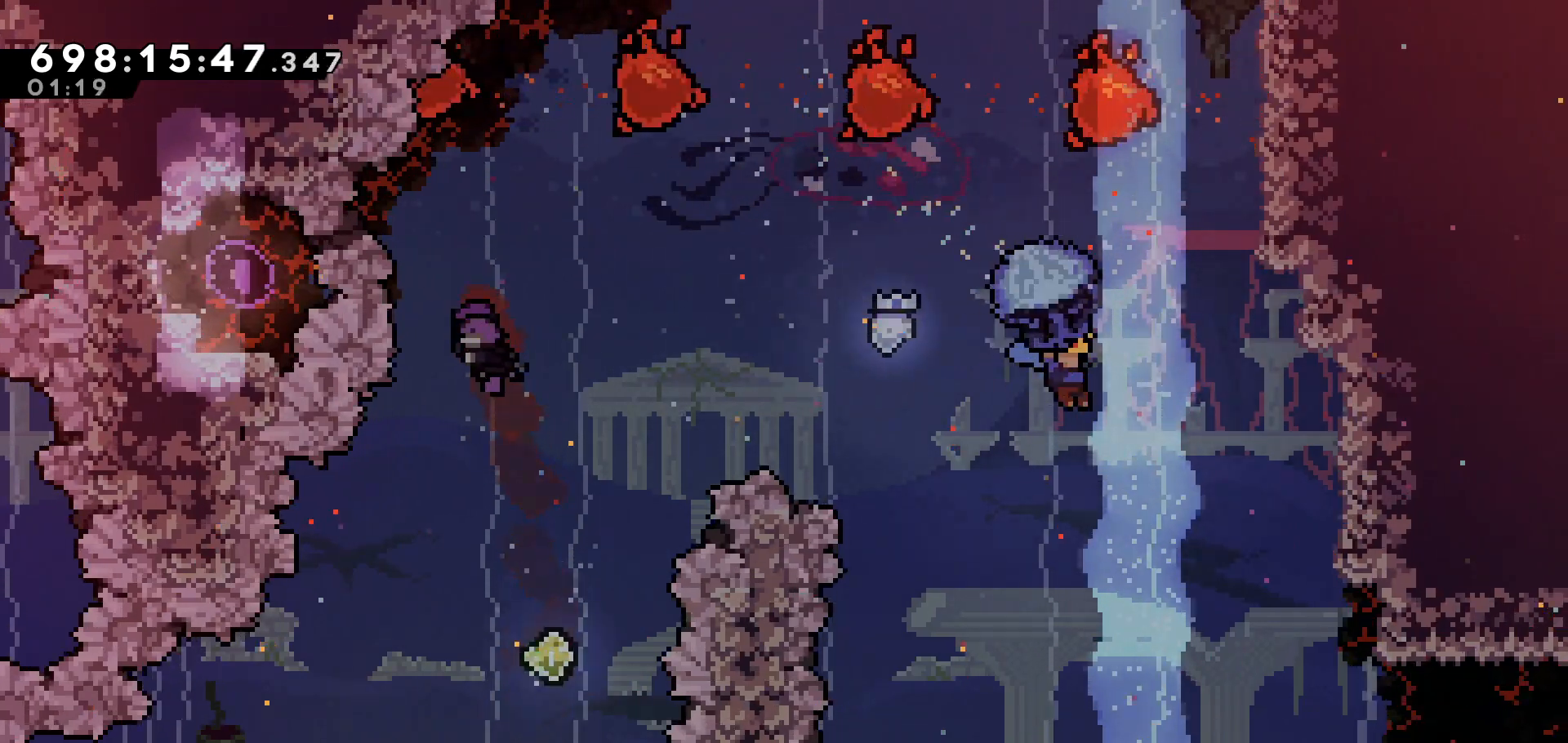
{"keys": ["right"], "events": [[300, "grab", "up"]]}
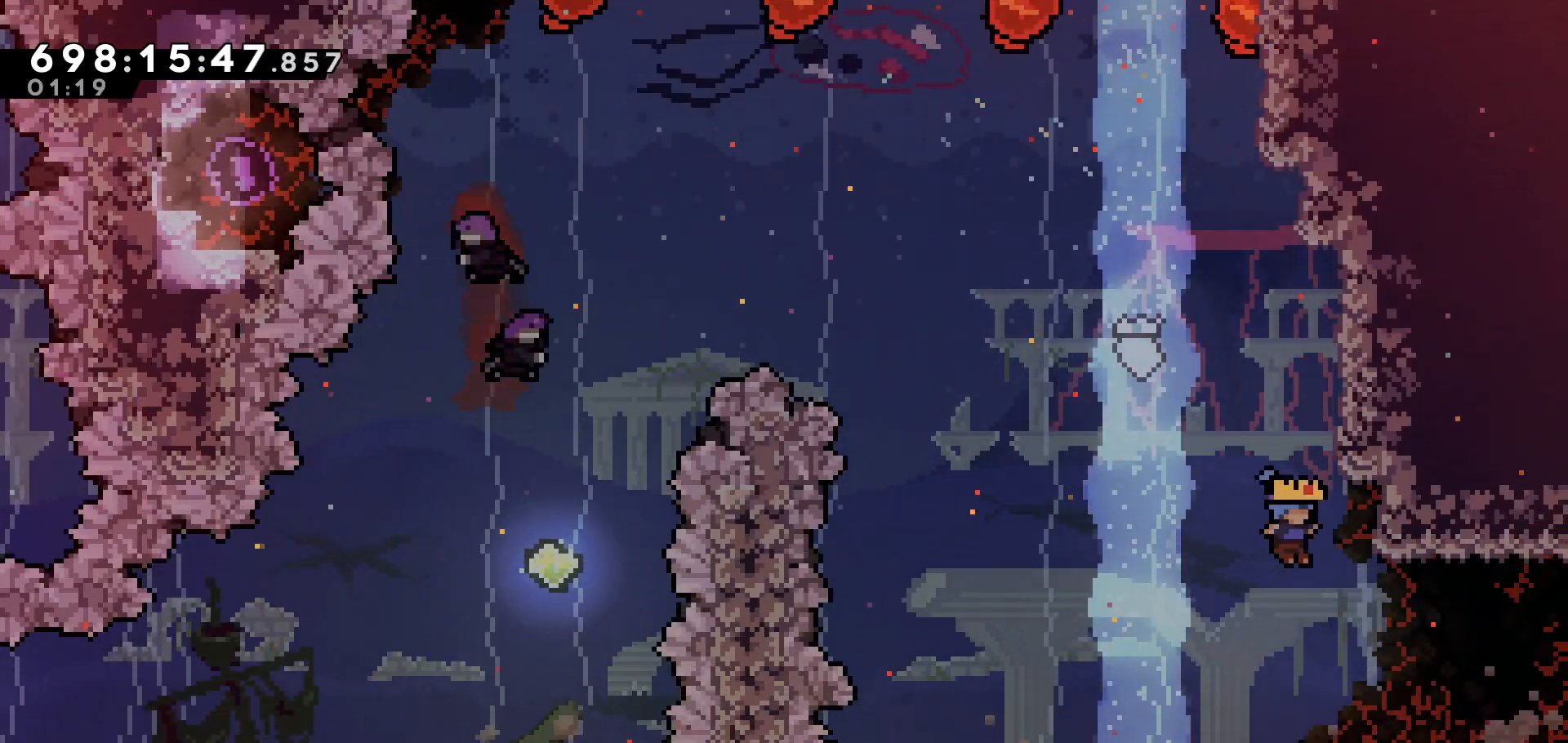
{"keys": [], "events": [[433, "right", "up"]]}
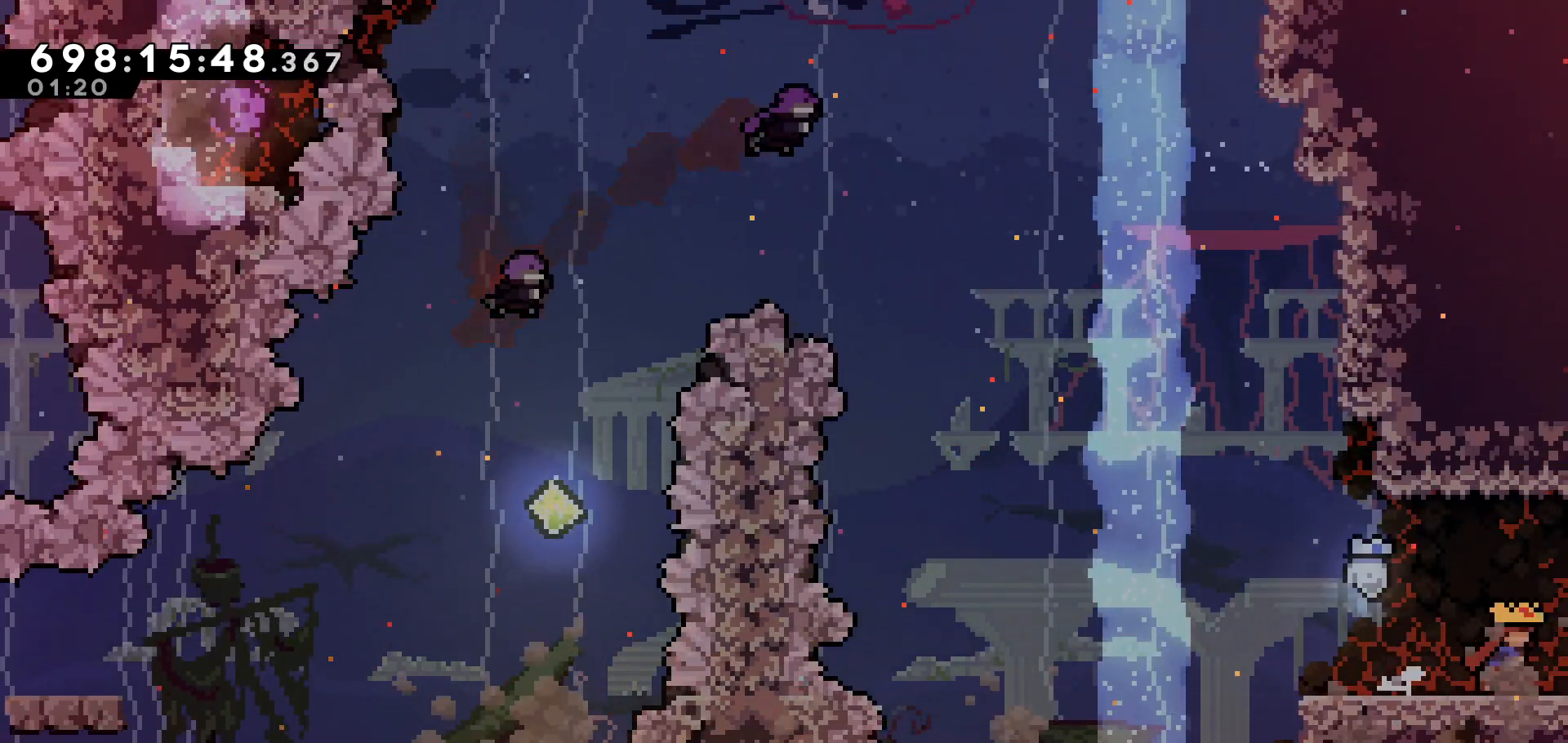
{"keys": [], "events": [[200, "right", "down"], [350, "right", "up"]]}
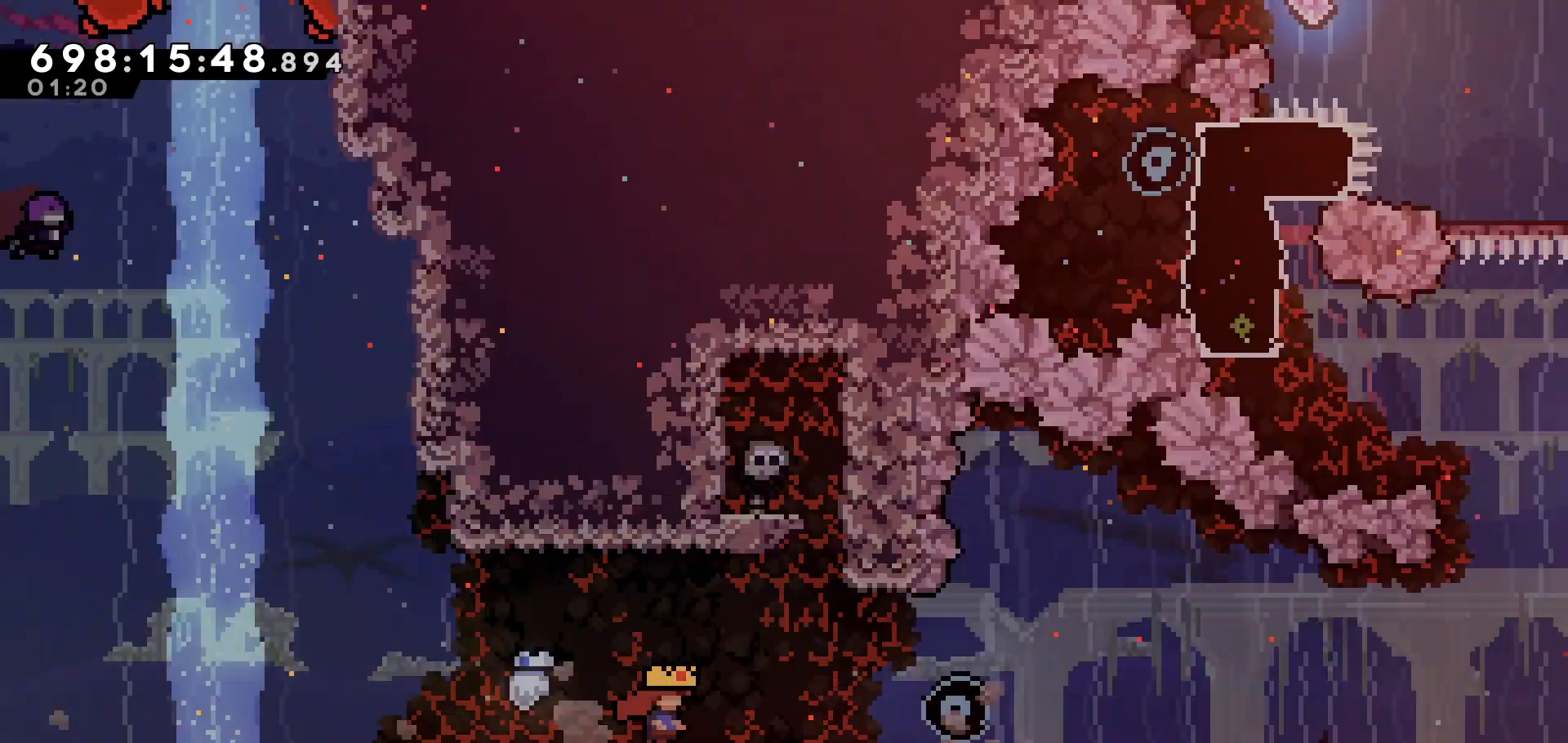
{"keys": ["right"], "events": [[400, "right", "down"]]}
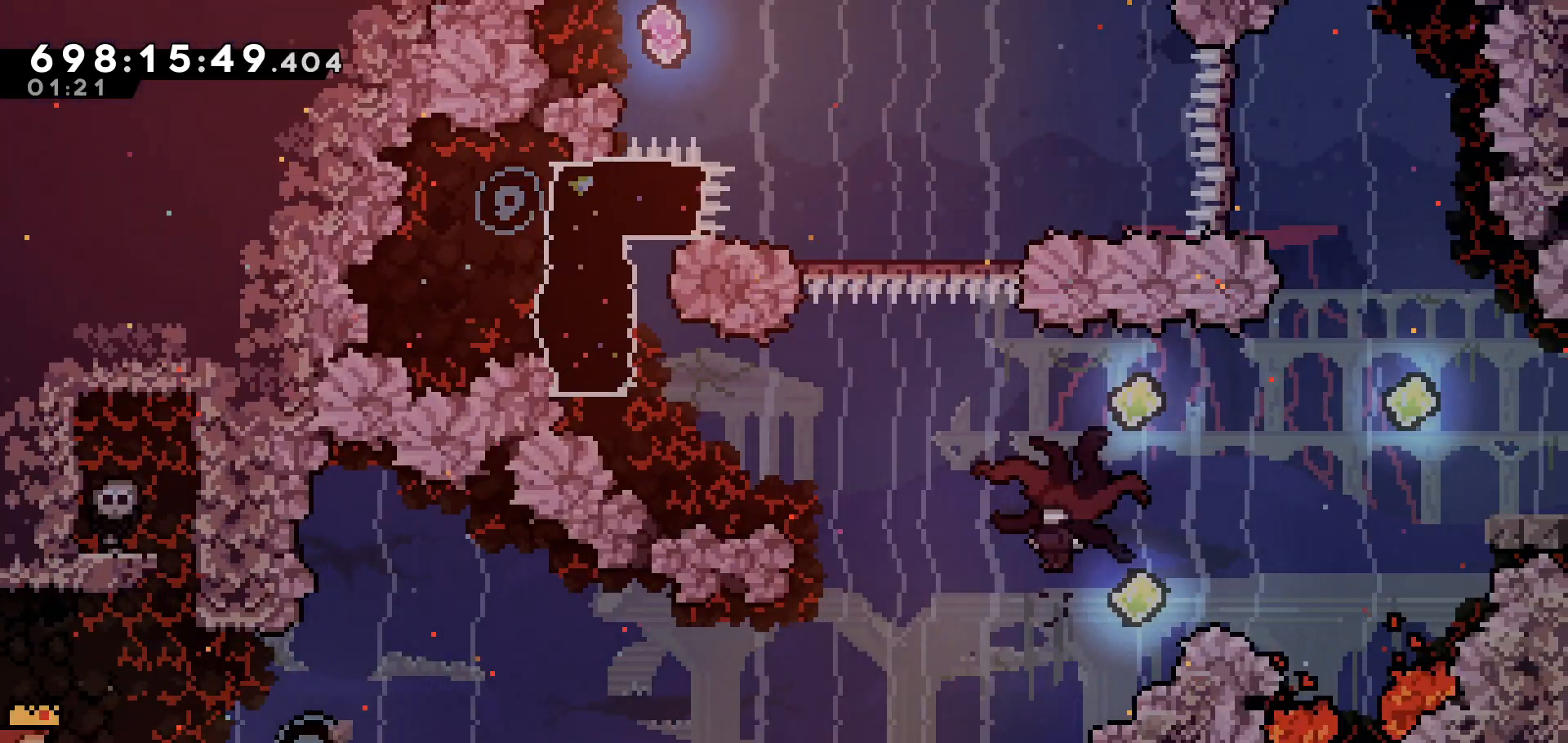
{"keys": ["dash", "down", "right"], "events": [[383, "dash", "down"], [383, "down", "down"]]}
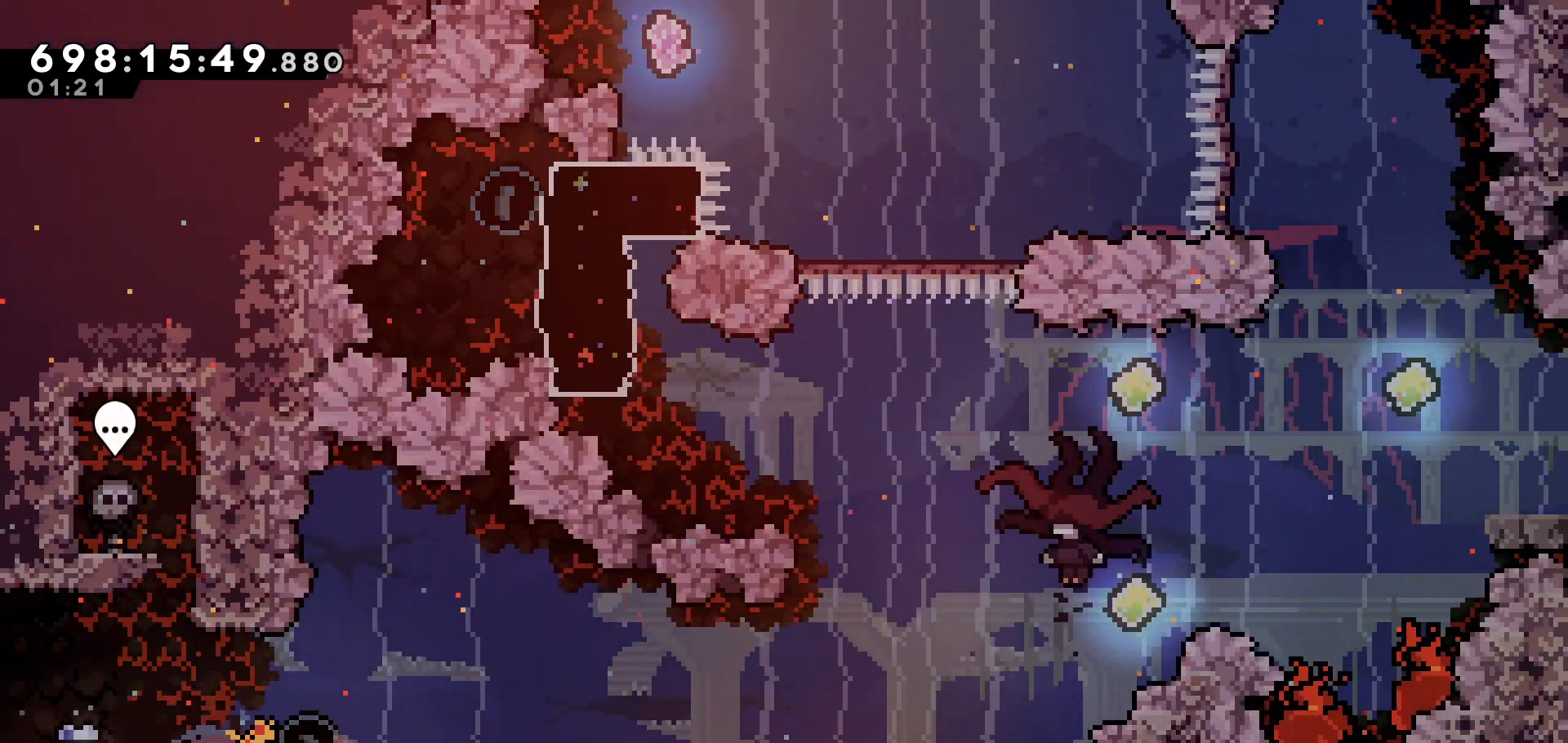
{"keys": ["dash", "right", "up"], "events": [[33, "dash", "up"], [33, "down", "up"], [83, "jump", "down"], [350, "jump", "up"], [350, "up", "down"], [433, "dash", "down"]]}
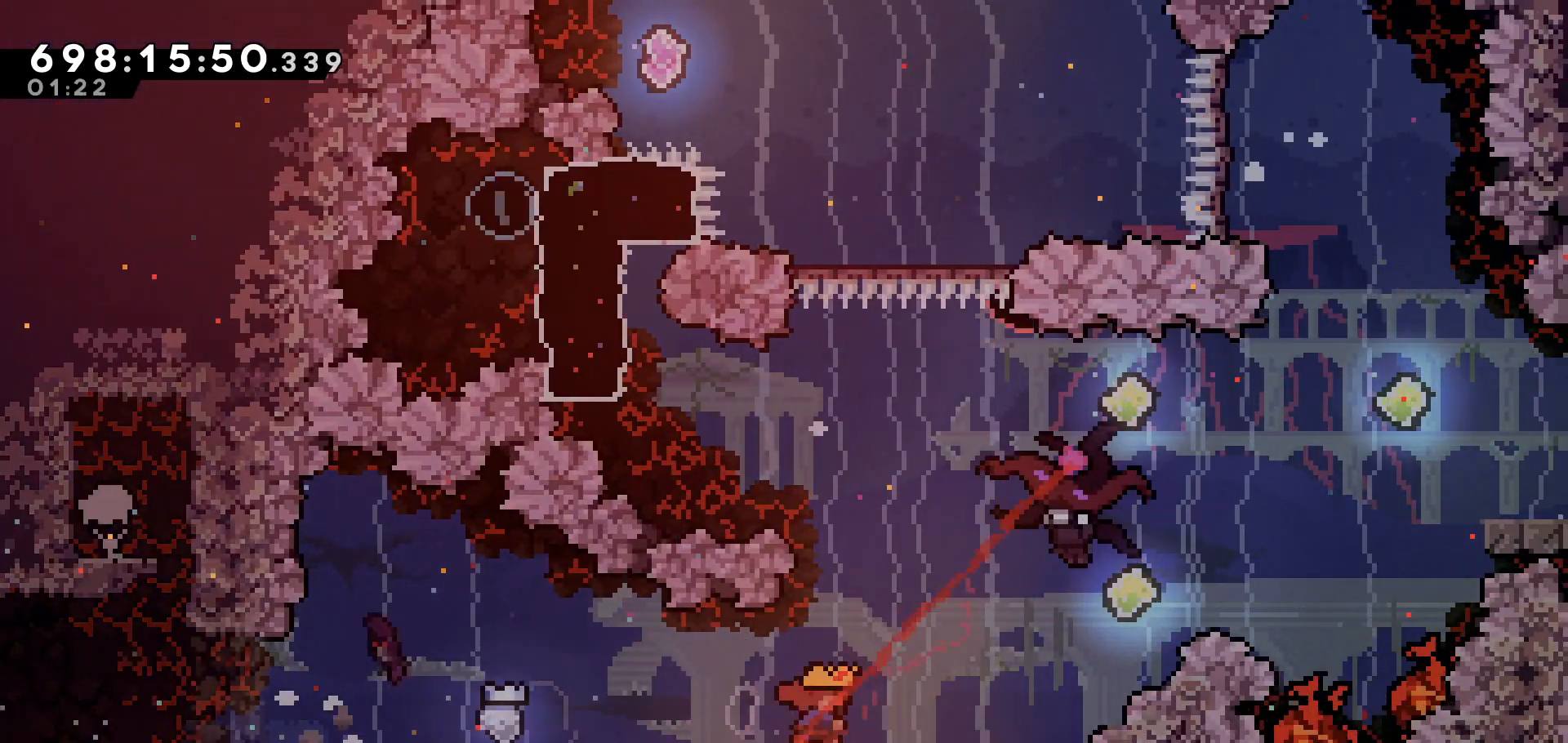
{"keys": [], "events": [[133, "dash", "up"], [183, "right", "up"], [183, "up", "up"]]}
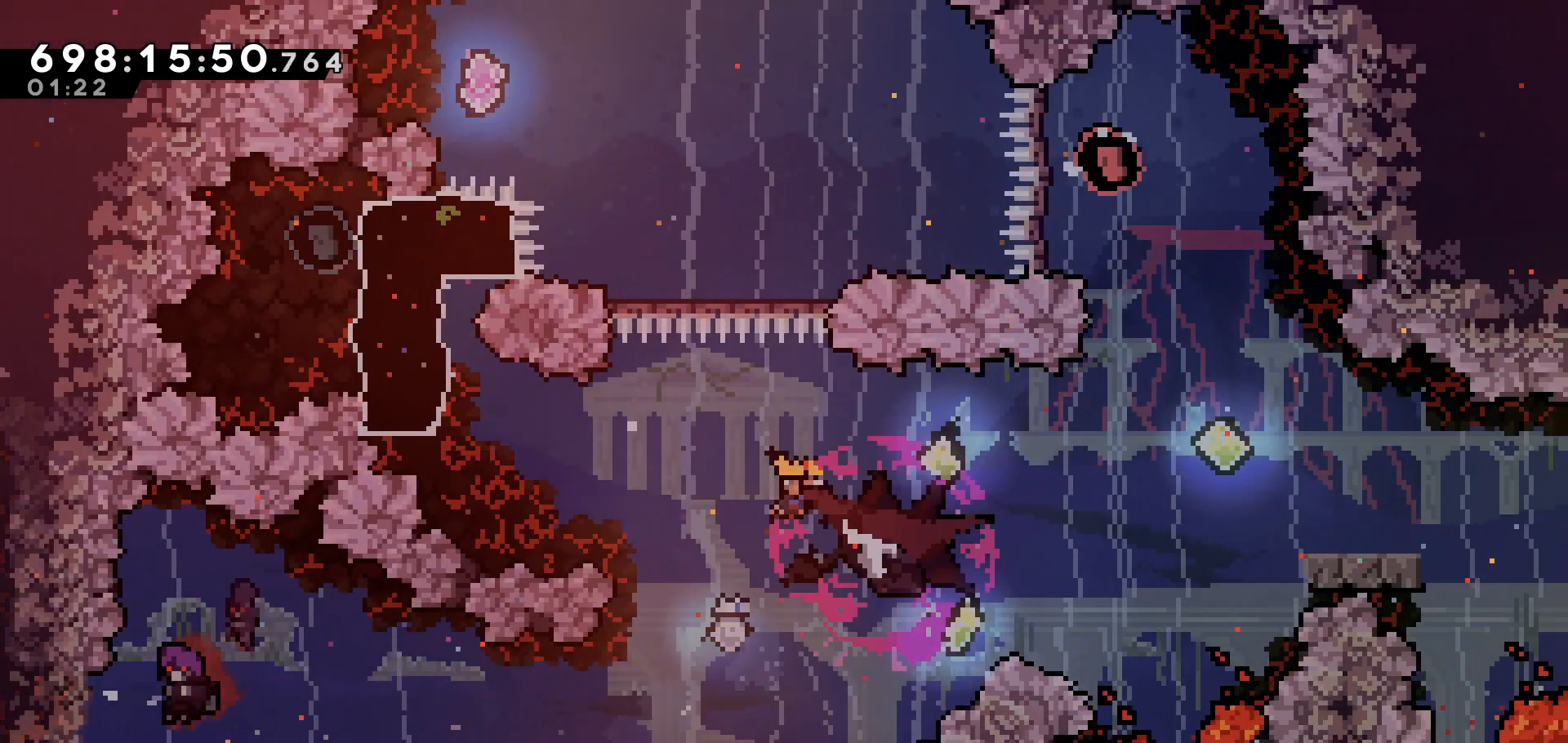
{"keys": ["dash", "left", "up"], "events": [[333, "dash", "down"], [333, "left", "down"], [333, "up", "down"]]}
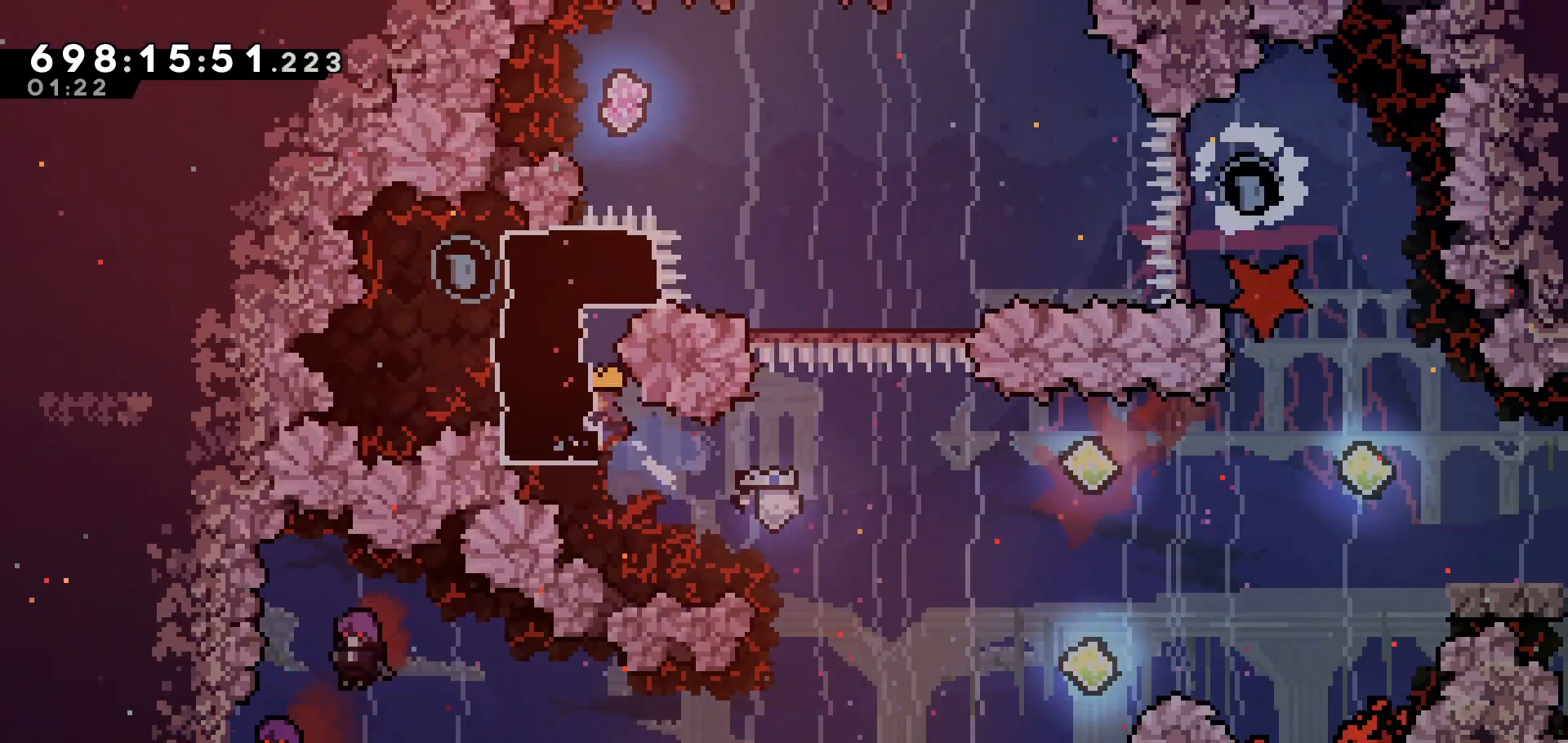
{"keys": [], "events": [[33, "dash", "up"], [50, "left", "up"], [50, "up", "up"], [233, "dash", "down"], [233, "right", "down"], [400, "dash", "up"], [400, "right", "up"]]}
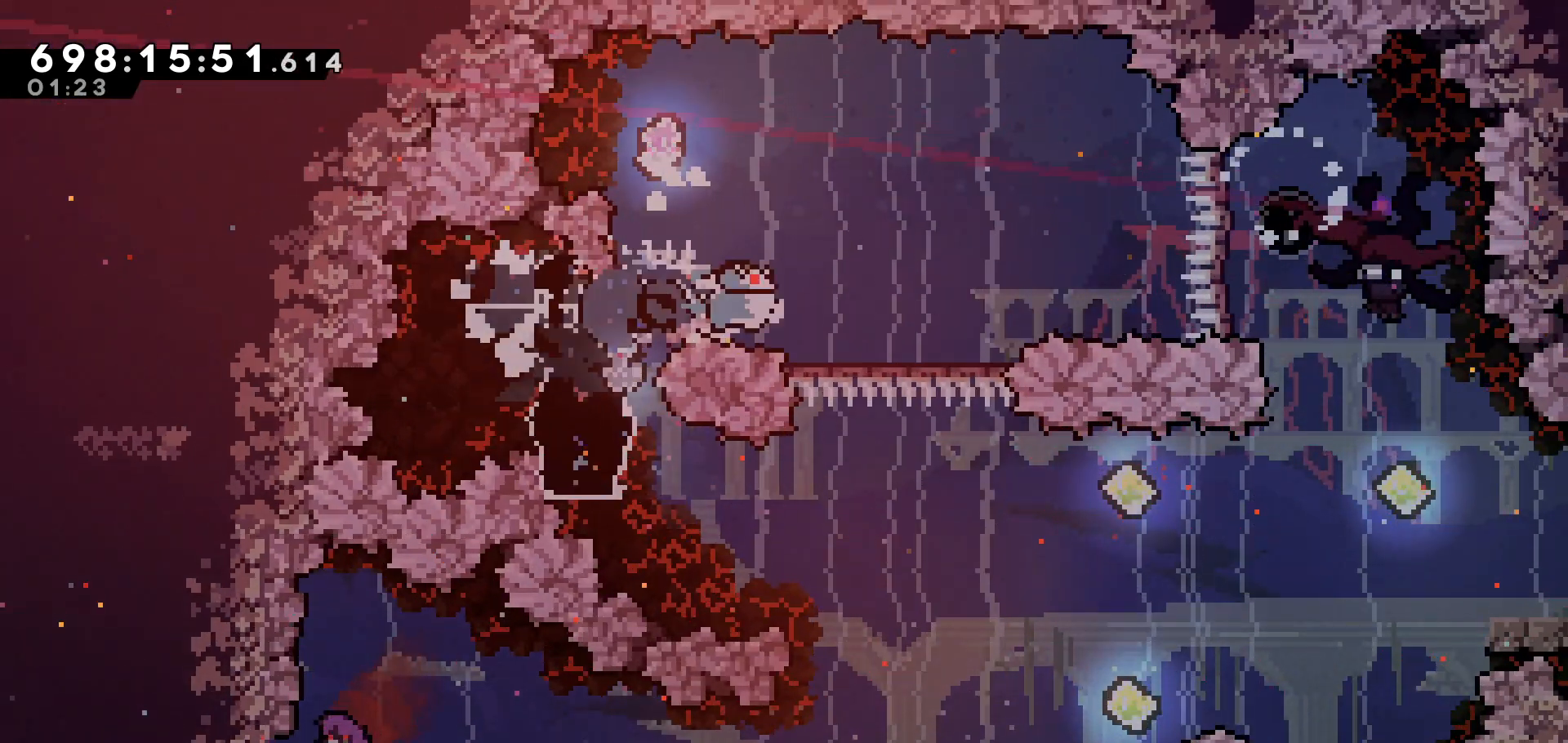
{"keys": ["dash", "right"], "events": [[383, "right", "down"], [433, "dash", "down"]]}
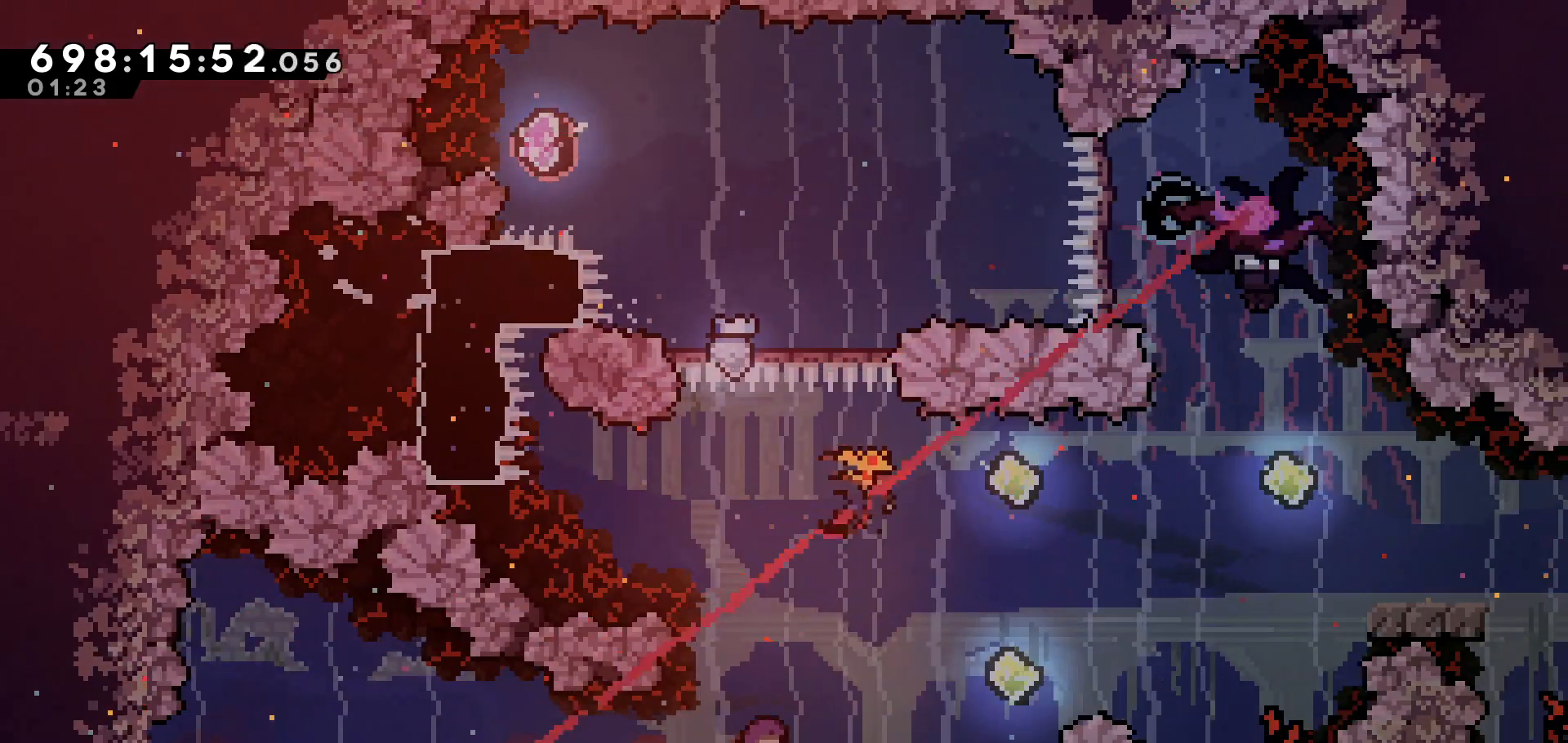
{"keys": ["dash", "up"], "events": [[100, "dash", "up"], [200, "dash", "down"], [350, "dash", "up"], [383, "right", "up"], [433, "up", "down"], [483, "dash", "down"]]}
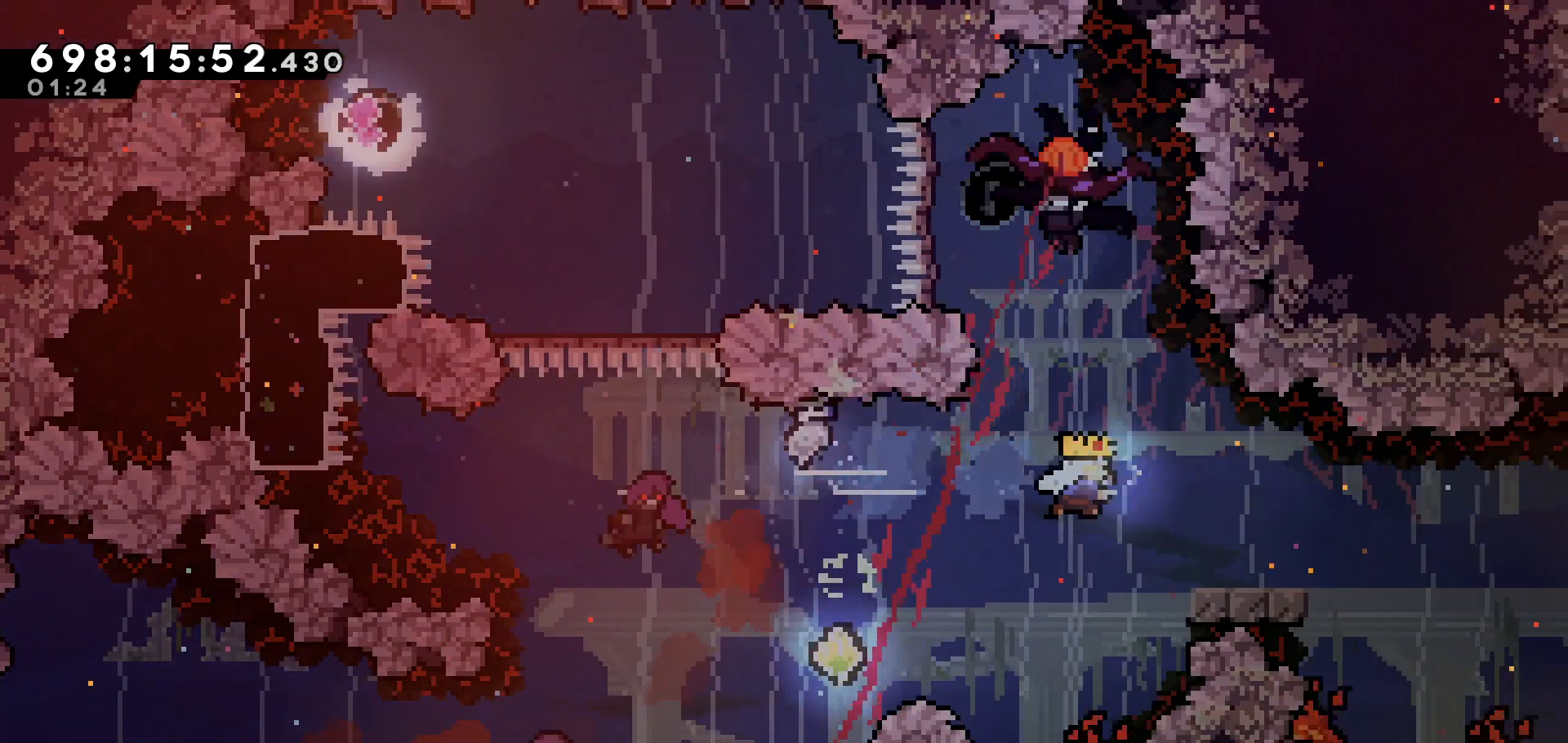
{"keys": [], "events": [[183, "dash", "up"], [233, "up", "up"]]}
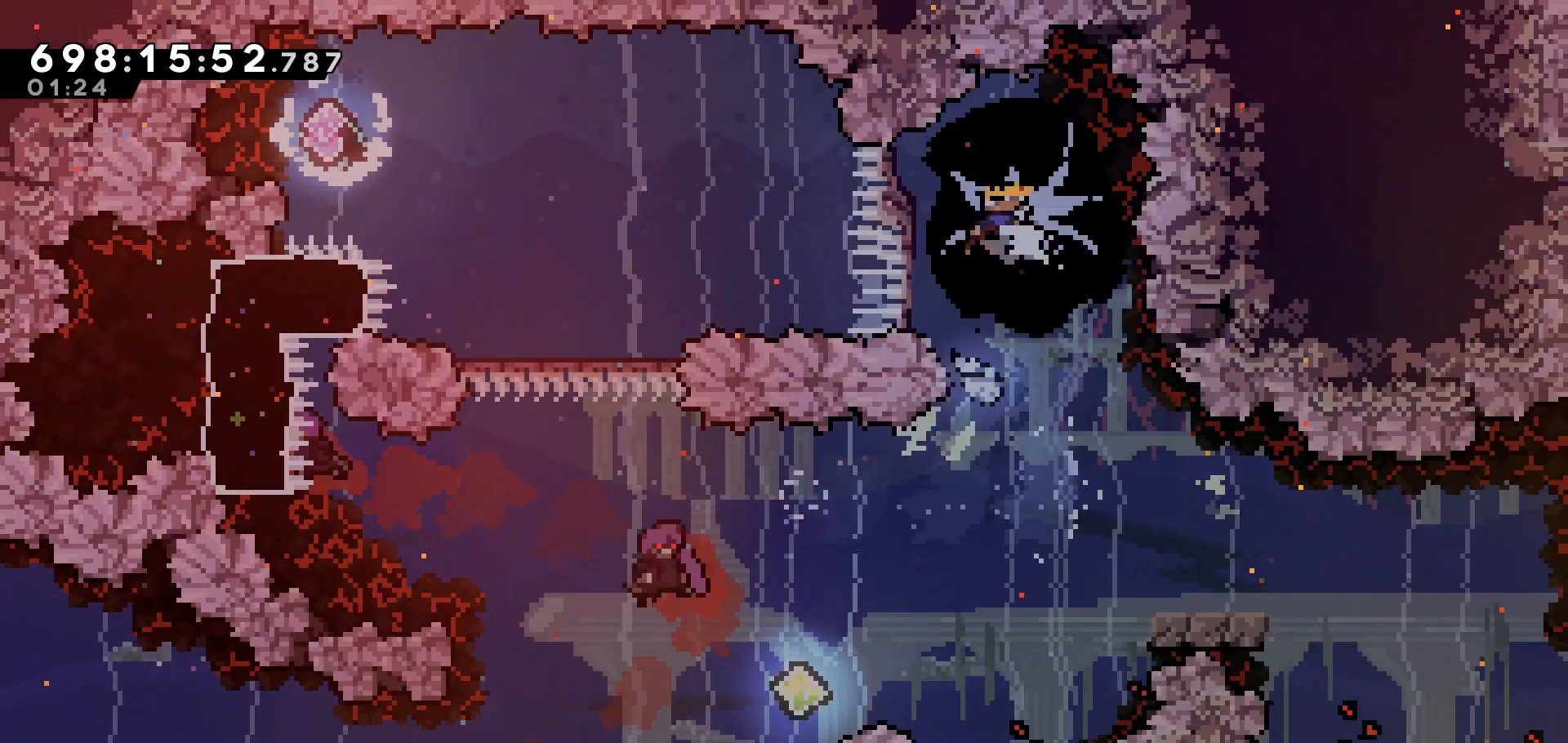
{"keys": [], "events": []}
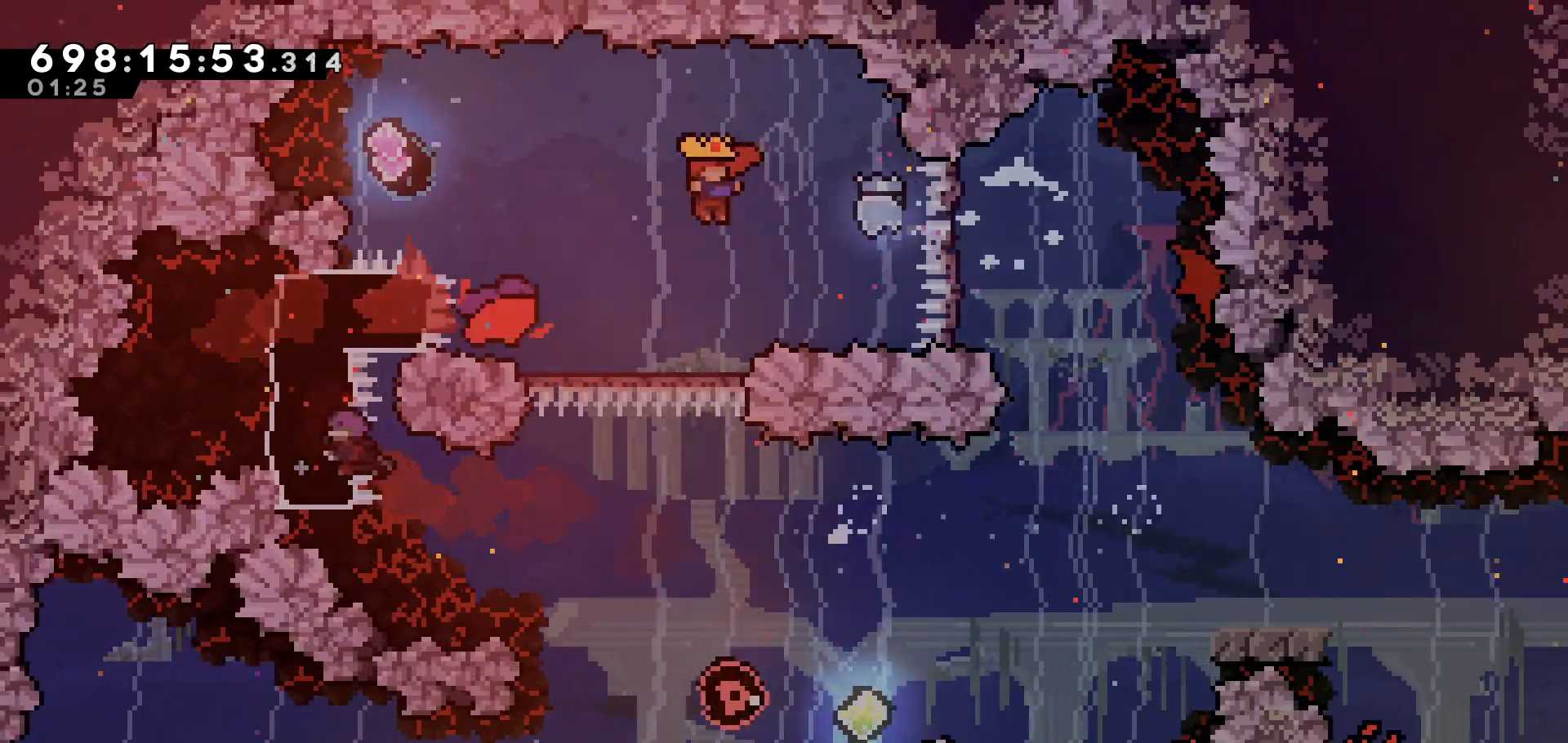
{"keys": ["left"], "events": [[100, "left", "down"], [100, "up", "down"], [150, "dash", "down"], [300, "dash", "up"], [333, "up", "up"]]}
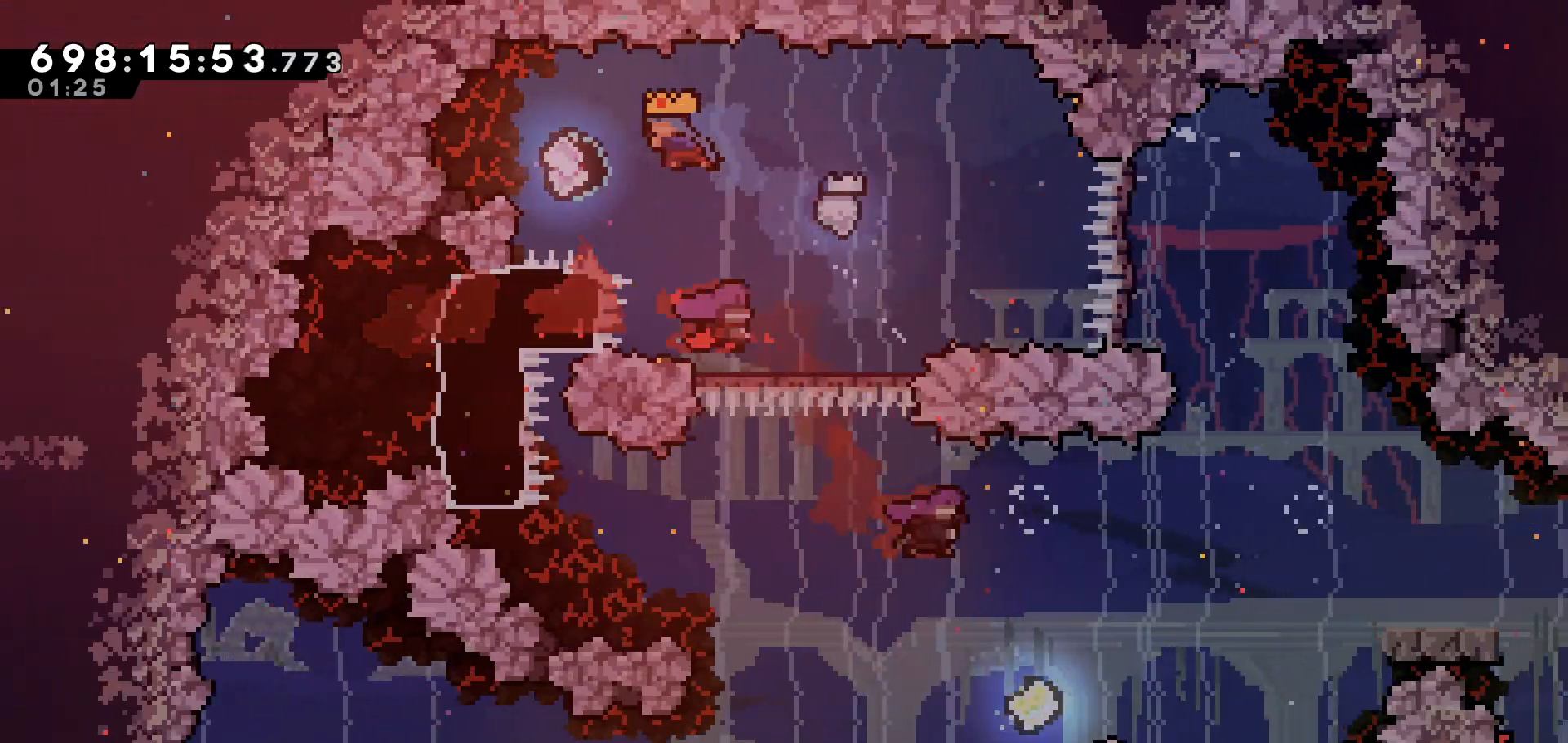
{"keys": [], "events": [[233, "left", "up"], [283, "dash", "down"], [283, "right", "down"], [350, "dash", "up"], [350, "right", "up"]]}
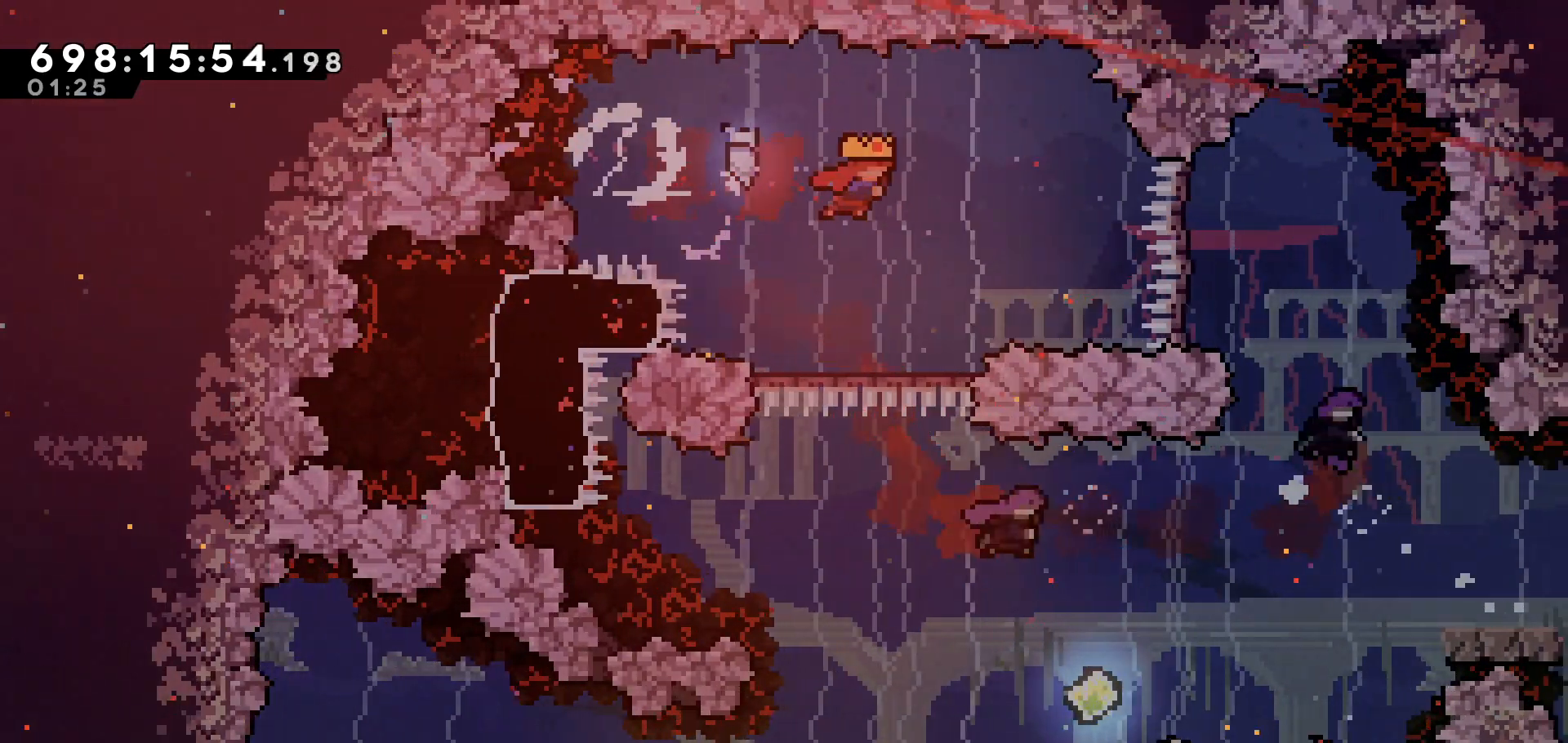
{"keys": [], "events": [[333, "left", "down"], [483, "left", "up"]]}
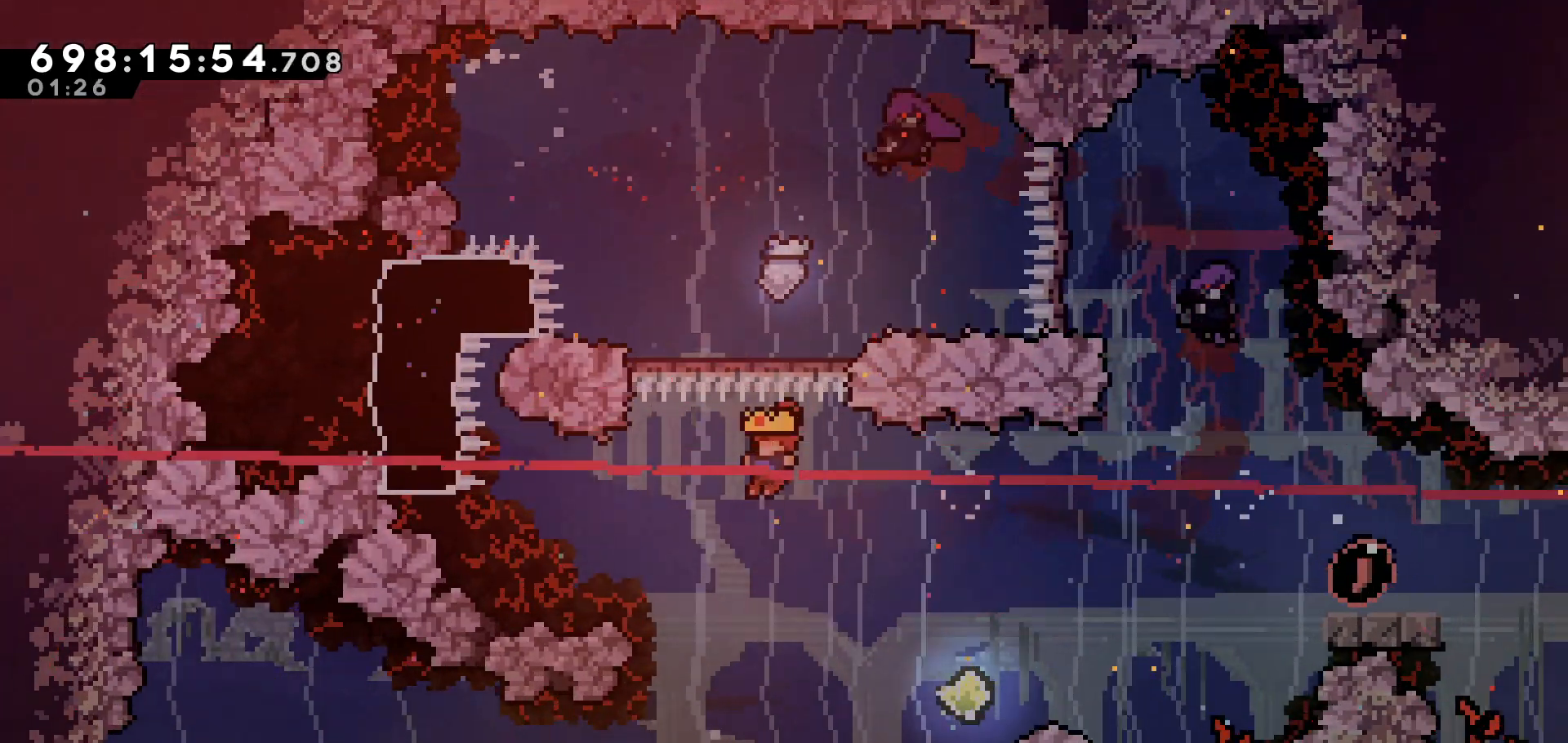
{"keys": ["dash", "right", "up"], "events": [[383, "right", "down"], [433, "up", "down"], [483, "dash", "down"]]}
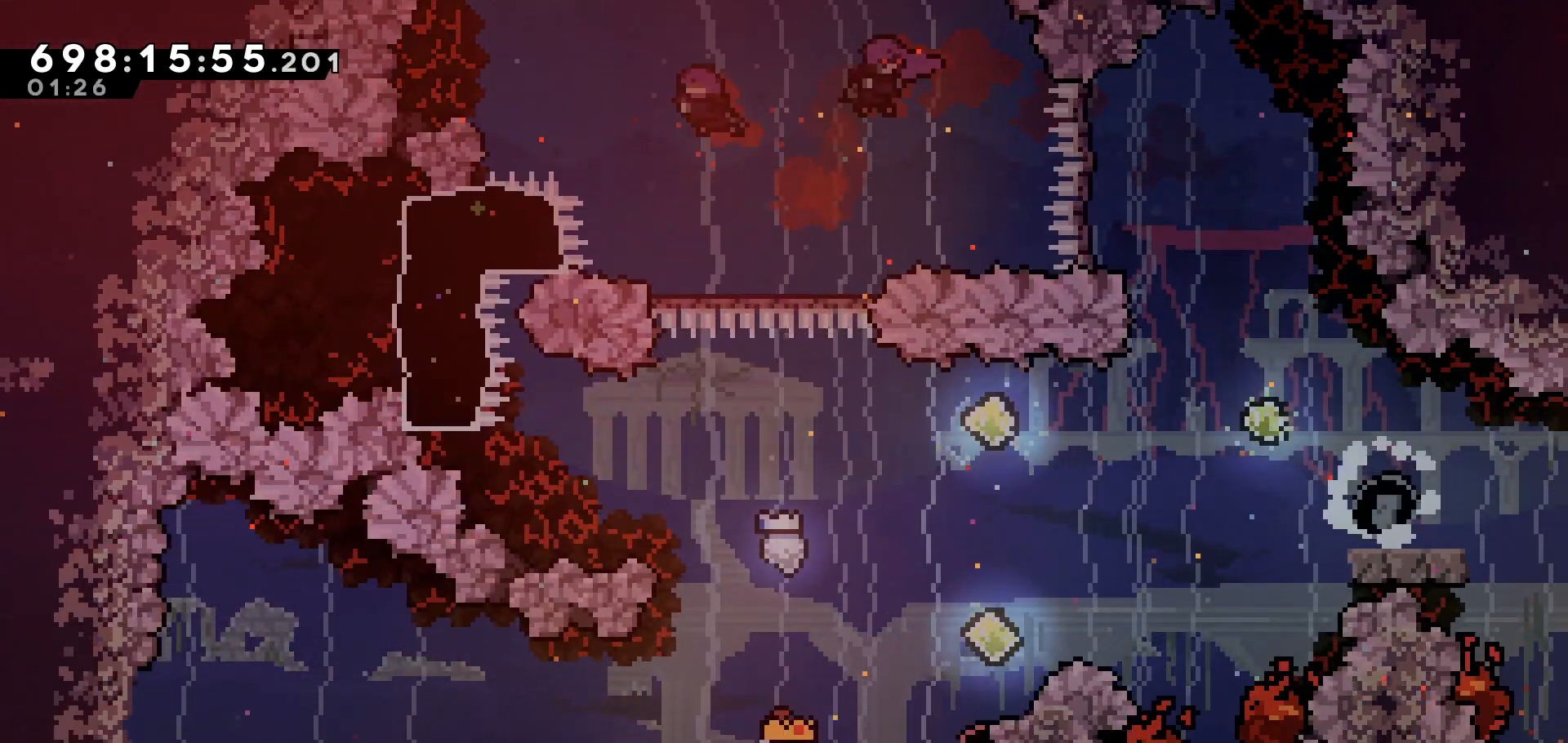
{"keys": ["dash", "up"], "events": [[83, "dash", "up"], [383, "right", "up"], [450, "dash", "down"]]}
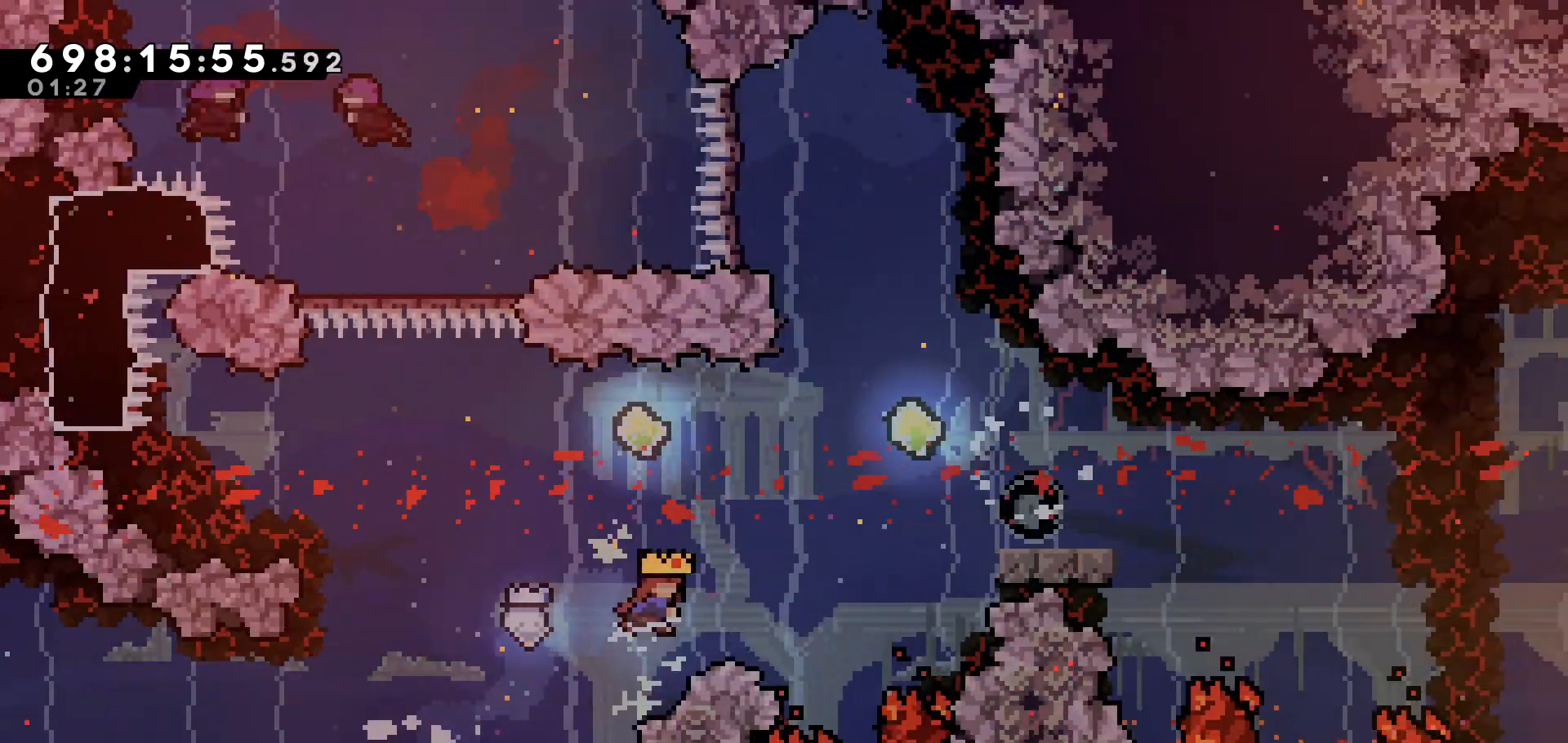
{"keys": ["right"], "events": [[33, "dash", "up"], [83, "up", "up"], [183, "right", "down"], [233, "dash", "down"], [383, "dash", "up"]]}
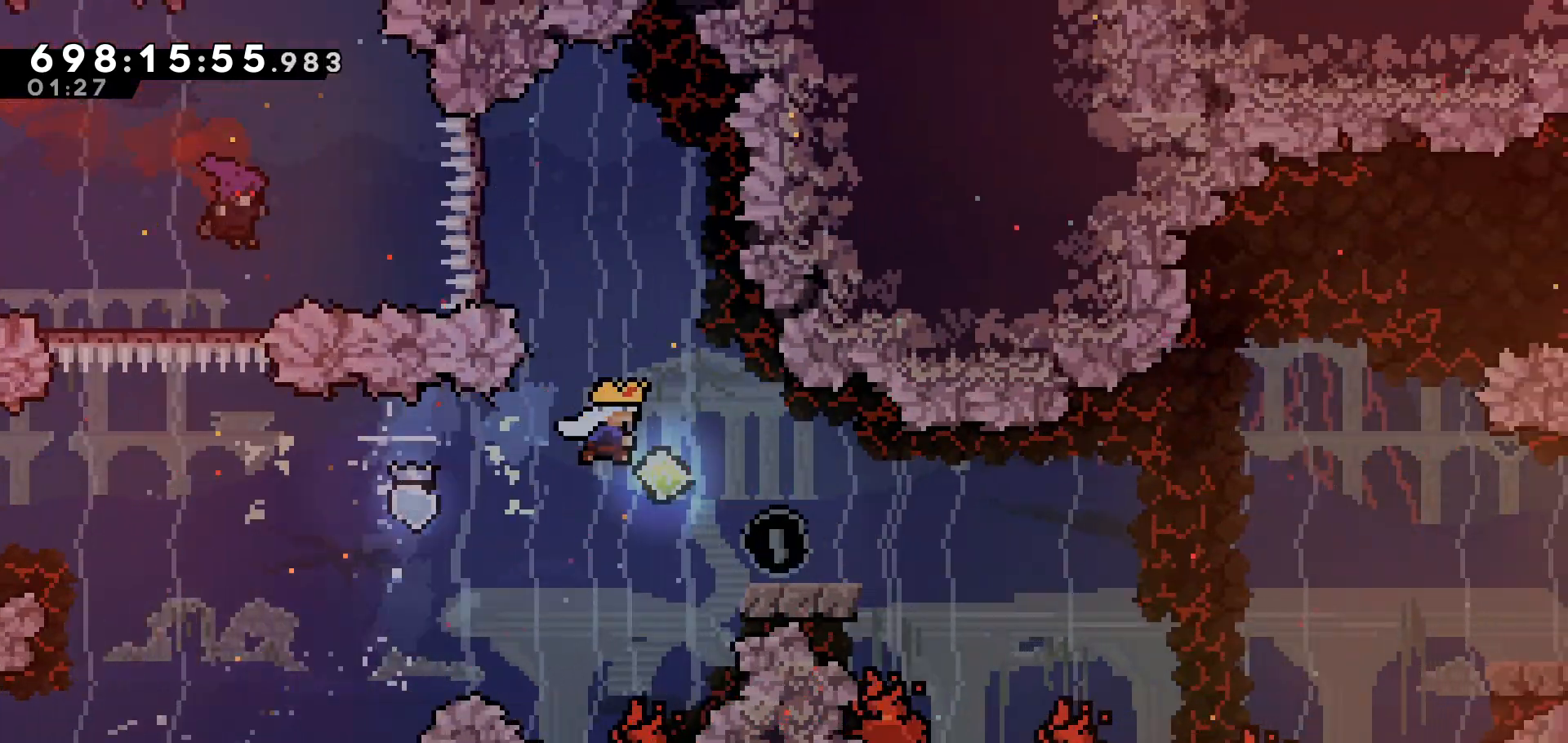
{"keys": ["jump", "right"], "events": [[200, "down", "down"], [250, "dash", "down"], [350, "dash", "up"], [383, "down", "up"], [433, "jump", "down"]]}
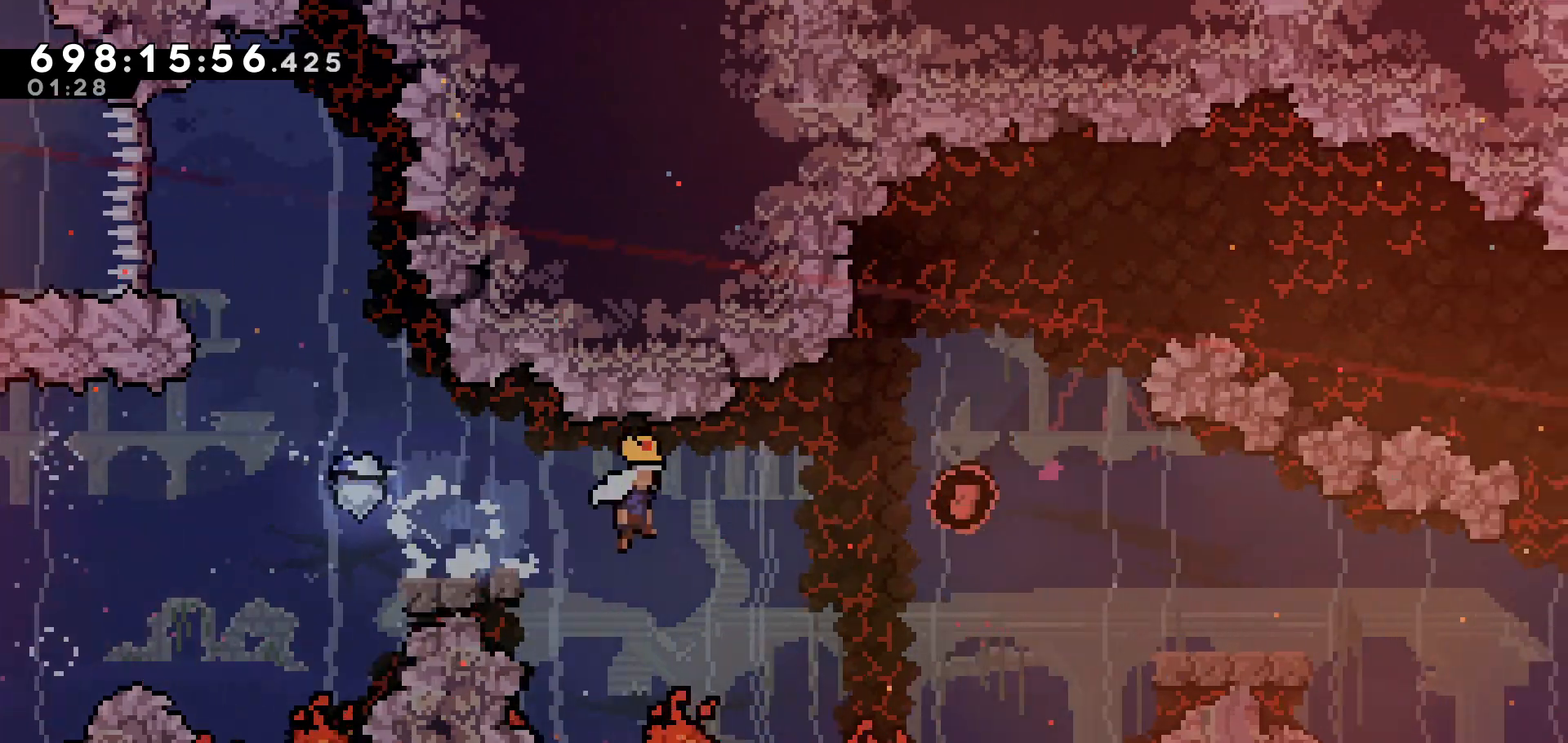
{"keys": ["dash", "down", "right"], "events": [[233, "jump", "up"], [450, "dash", "down"], [450, "down", "down"]]}
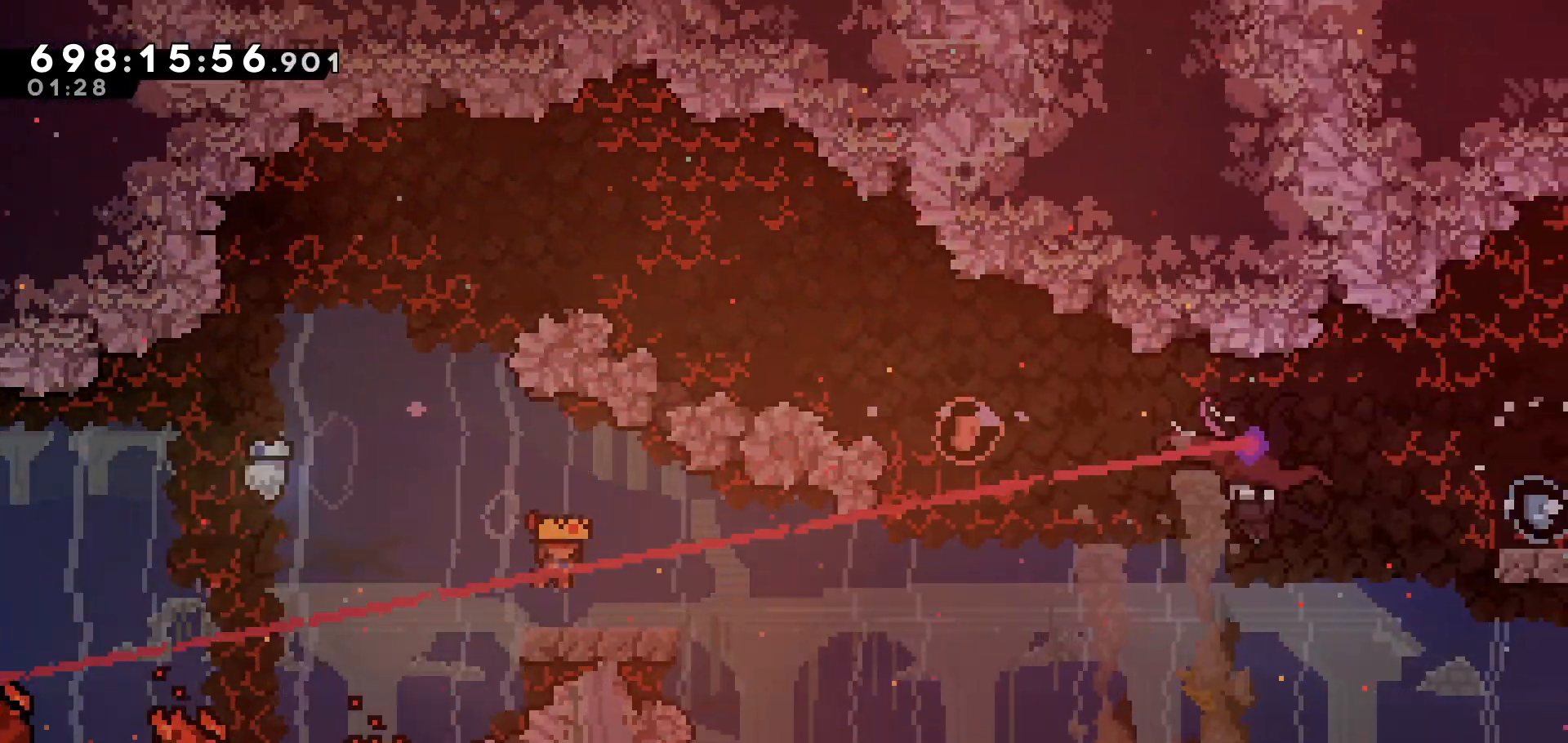
{"keys": ["jump", "right"], "events": [[50, "dash", "up"], [100, "down", "up"], [133, "jump", "down"]]}
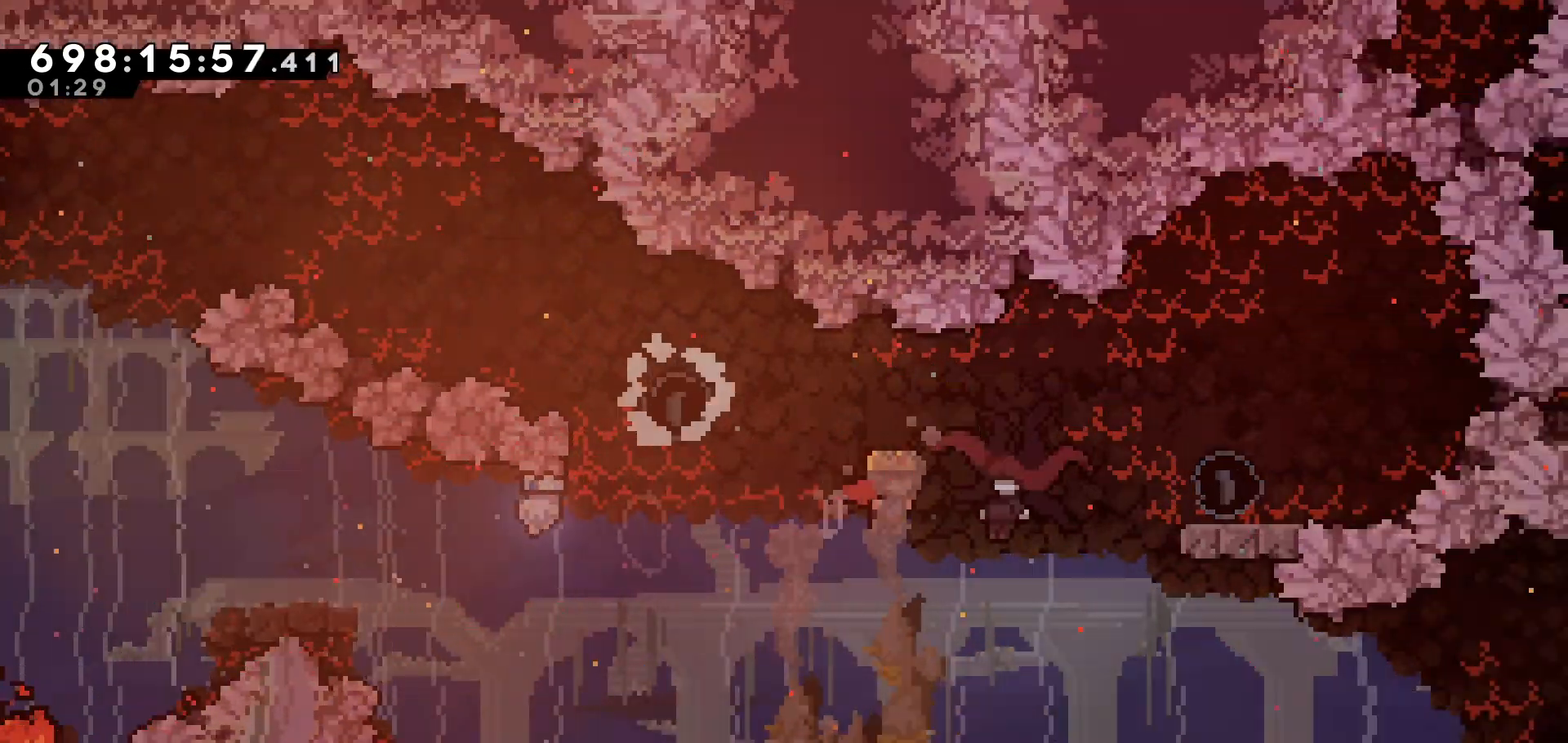
{"keys": [], "events": [[33, "jump", "up"], [50, "right", "up"]]}